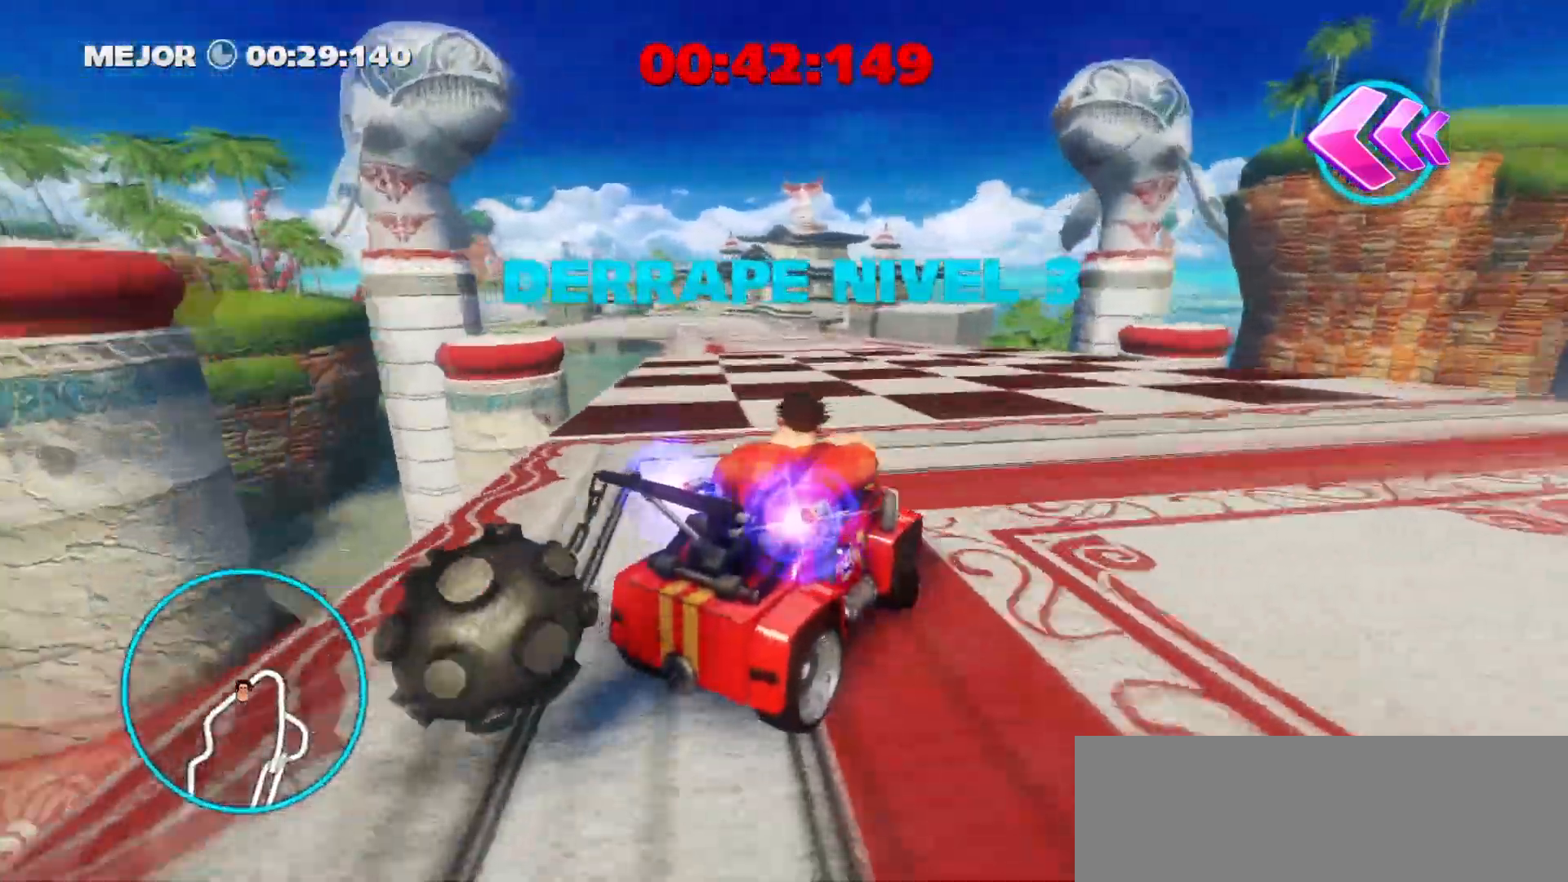
Gameplay with keyboard; each line is a JSON object with the keys held at the frame after it. "events" lists presses ("down") and releases ("up") of ".", "/", "0", "1", "2", "3", "4", "5", "6", "7", "8", "9", "a", "alt_l", "alt_r", "b", "backslash", "backspace", "c", "caps_lock", "comma", "ctrl_l", "ctrl_r", "d", "down", "e", "equals", "f", "g", "h", "i", "j", "k", "l", "lbracket", "left", "m", "minus", "n", "o", "p", "q", "quote", "r", "rbracket", "return", "right", "s", "semicolon", "shift_l", "shift_r", "space", "super_l", "super_r", "t", "tab", "tilde", "u", "up", "v", "w", "x", "y" and "z" between this image and that frame as [ms after this image, input, new state], when the widget could be followed in between. No other keys are recorded. Mouse input is not recorded.
{"keys": ["w"], "events": [[250, "ctrl_r", "up"], [333, "a", "up"], [383, "space", "down"], [433, "space", "up"]]}
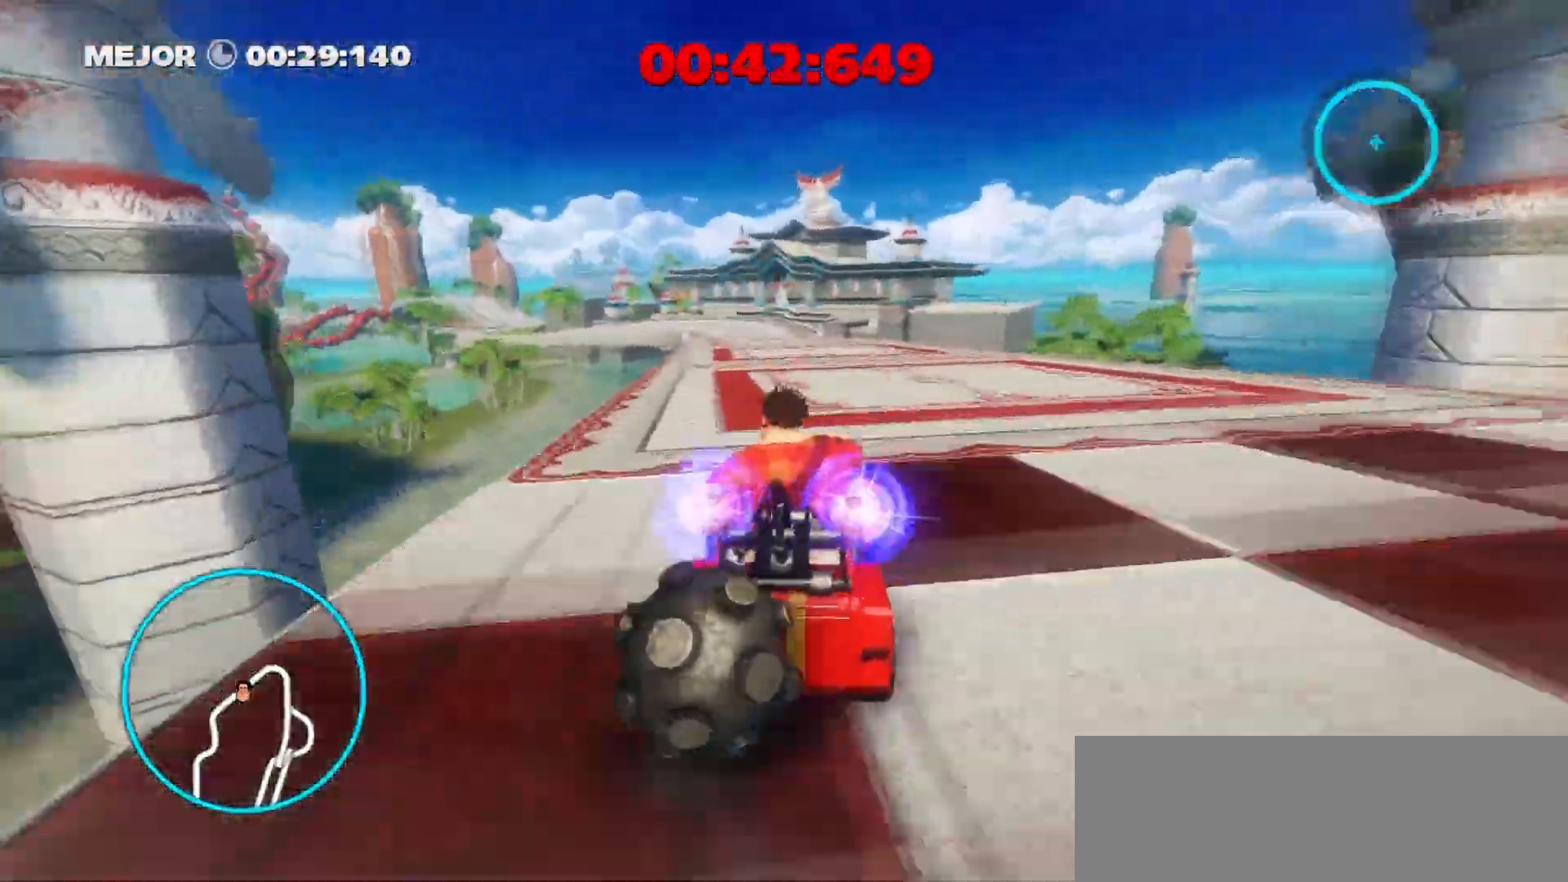
{"keys": ["w"], "events": []}
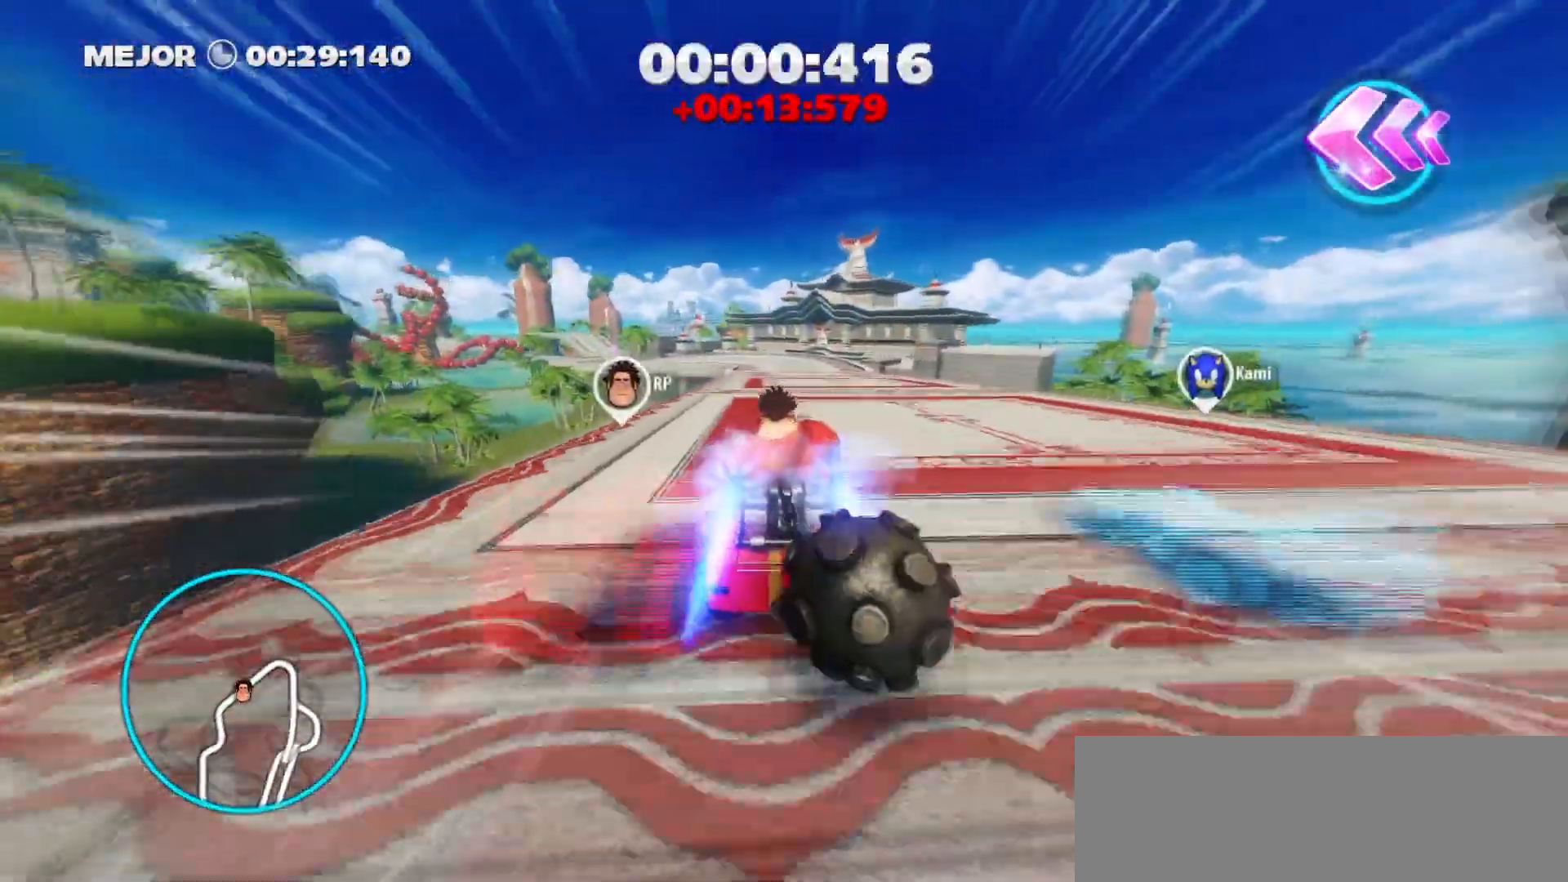
{"keys": ["ctrl_r", "d", "w"], "events": [[133, "a", "down"], [183, "ctrl_r", "down"], [283, "a", "up"], [467, "d", "down"]]}
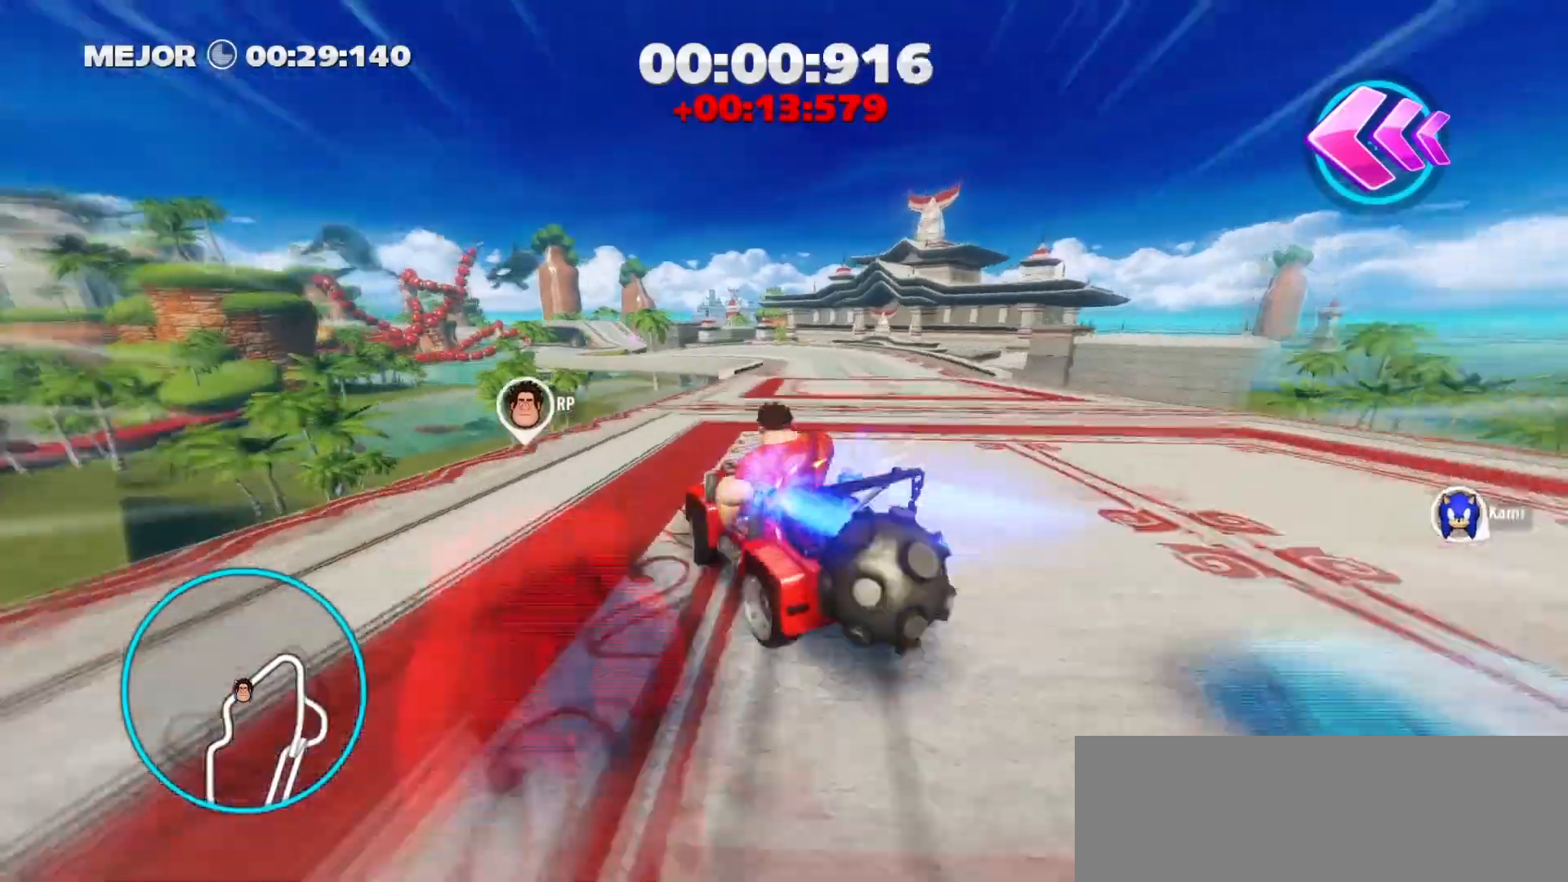
{"keys": ["ctrl_r", "d", "w"], "events": []}
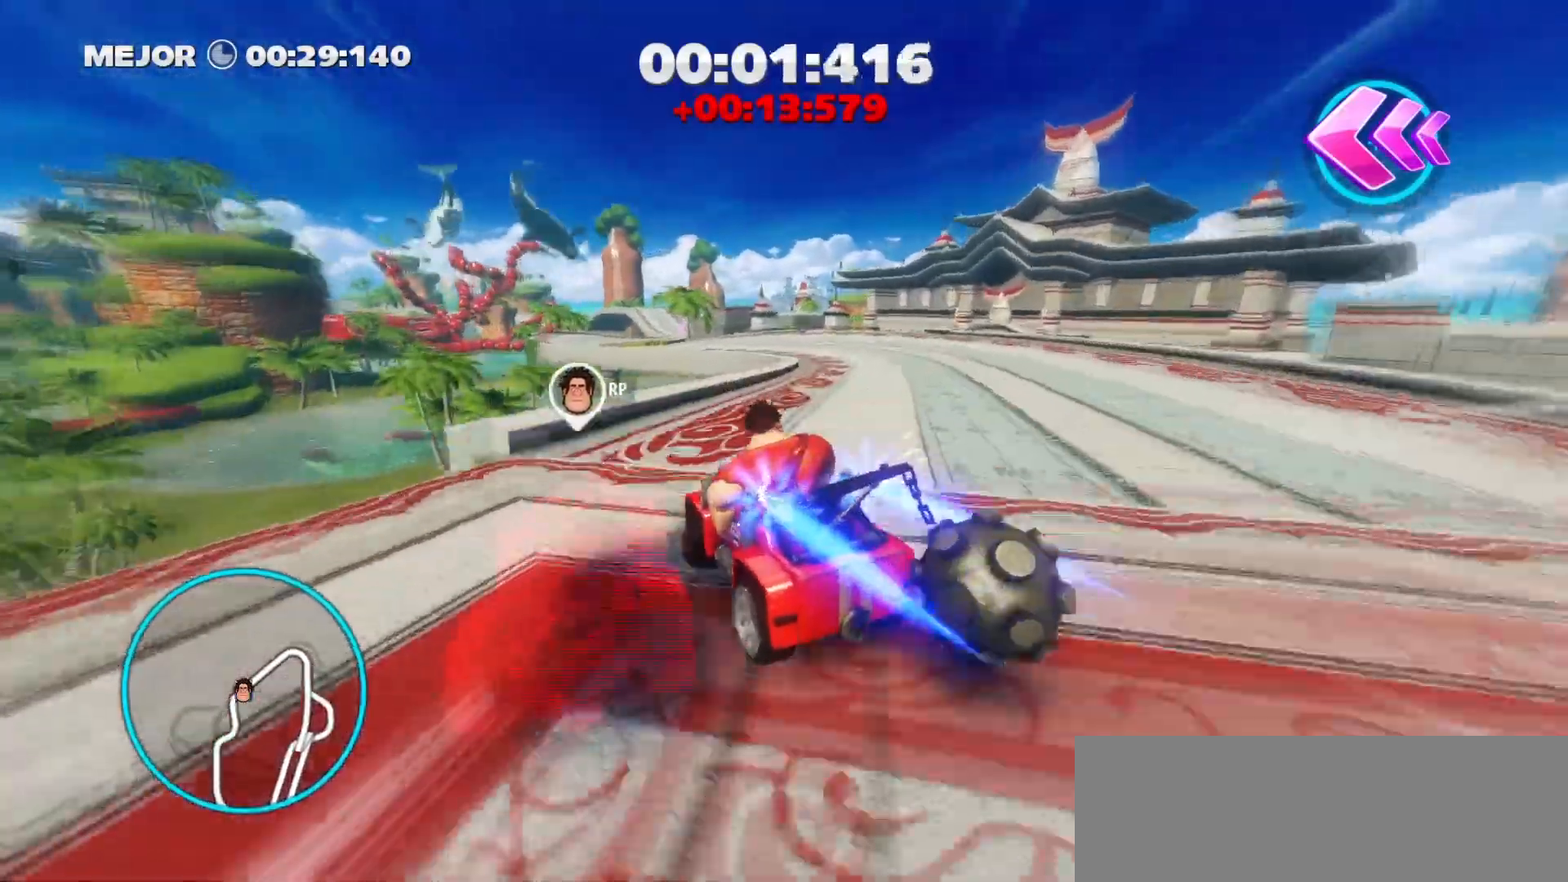
{"keys": ["a", "ctrl_r", "w"], "events": [[217, "d", "up"], [267, "a", "down"]]}
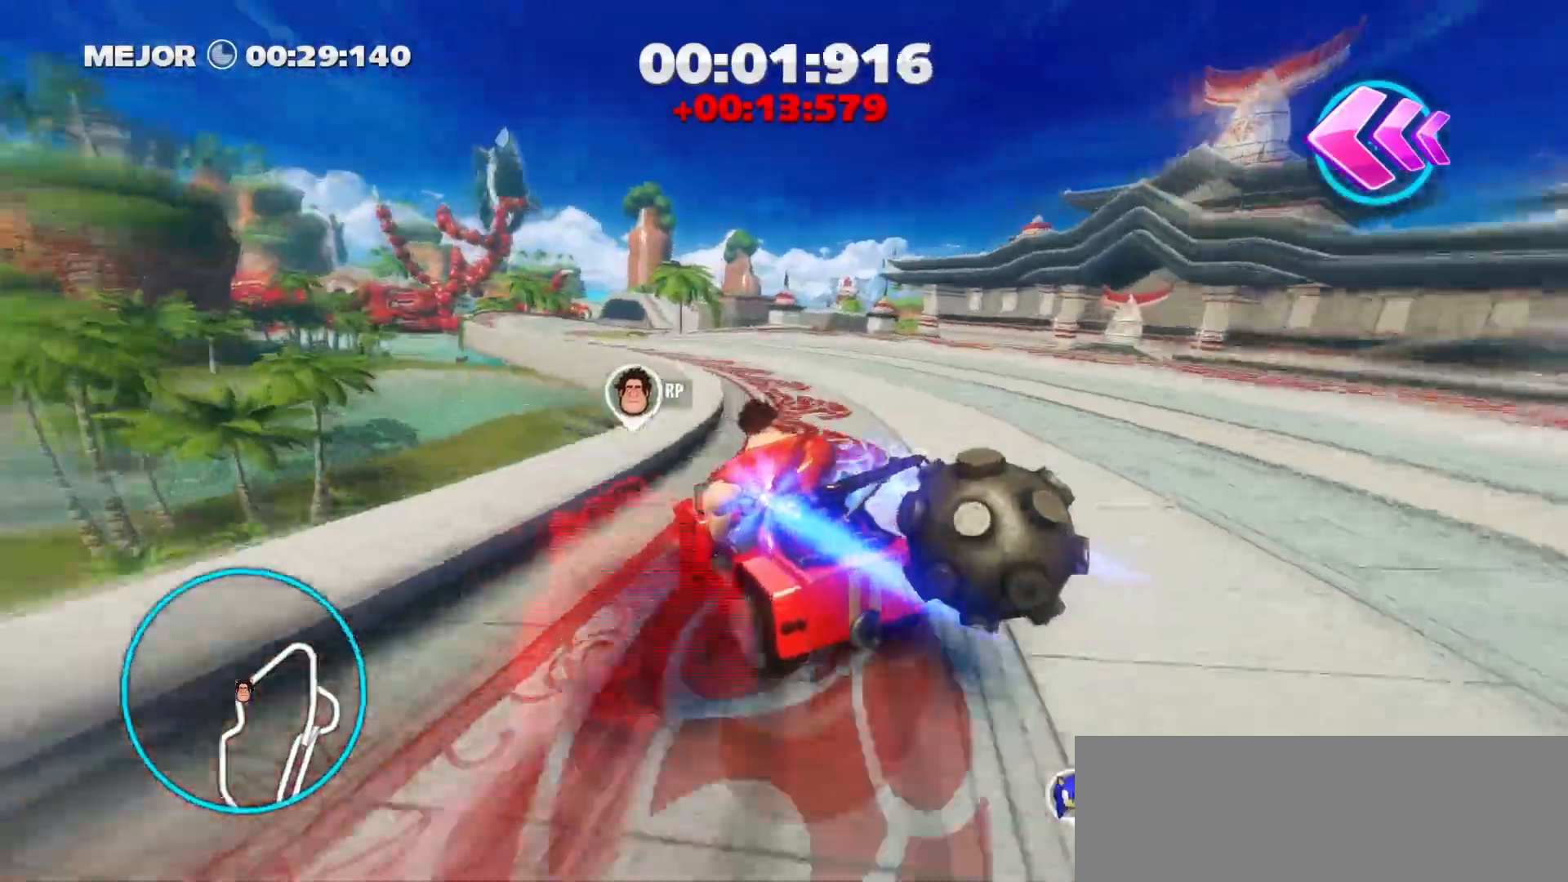
{"keys": ["ctrl_r", "w"], "events": [[33, "a", "up"]]}
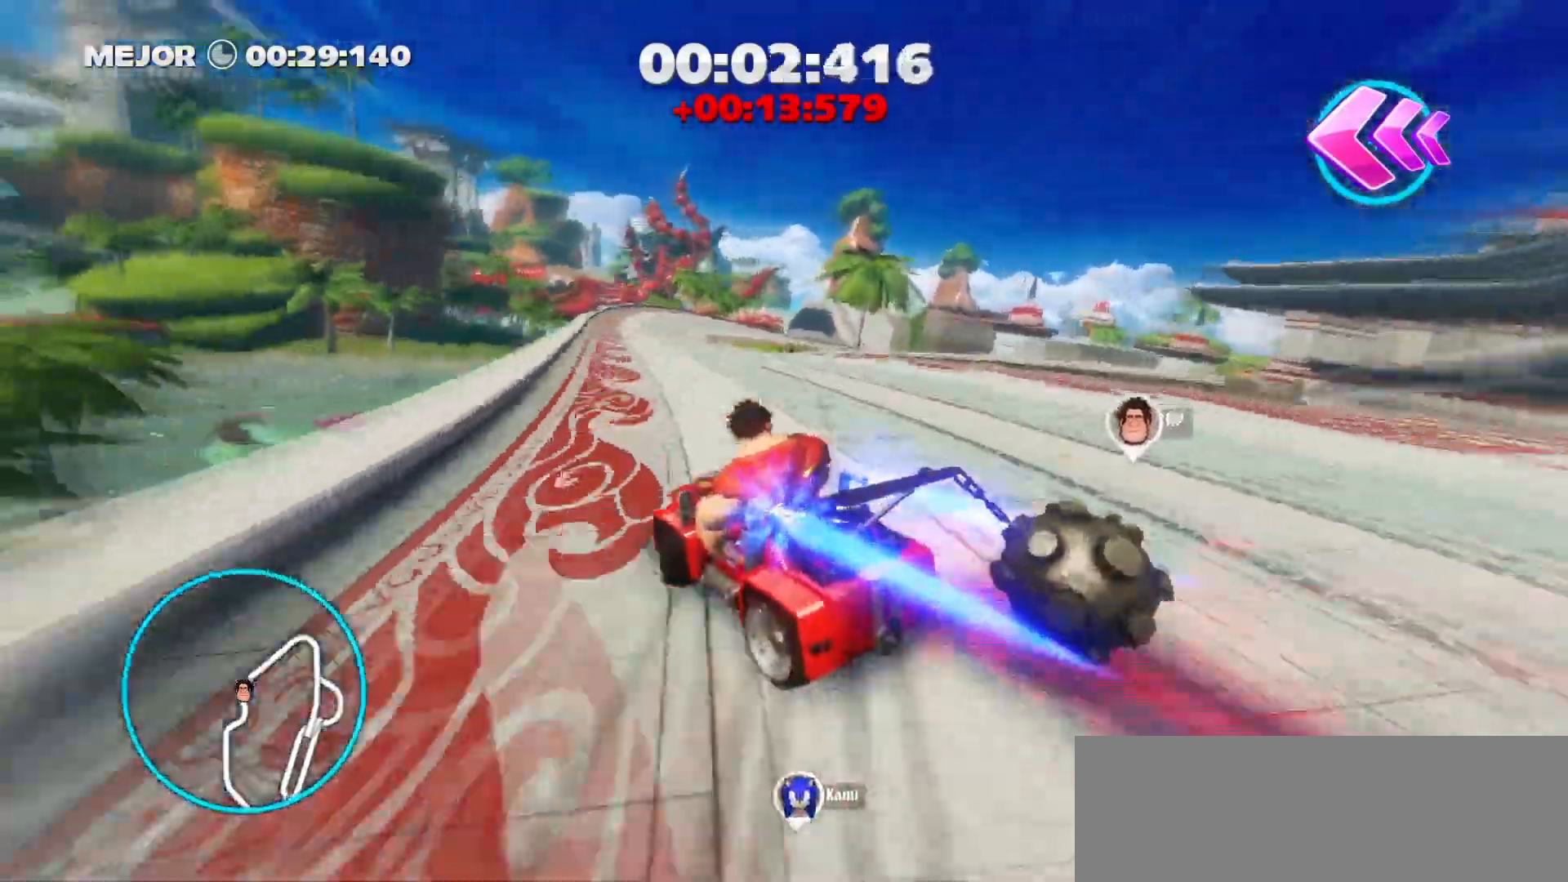
{"keys": ["ctrl_r", "w"], "events": [[150, "ctrl_r", "up"], [150, "d", "down"], [200, "ctrl_r", "down"], [300, "d", "up"], [383, "d", "down"], [483, "d", "up"]]}
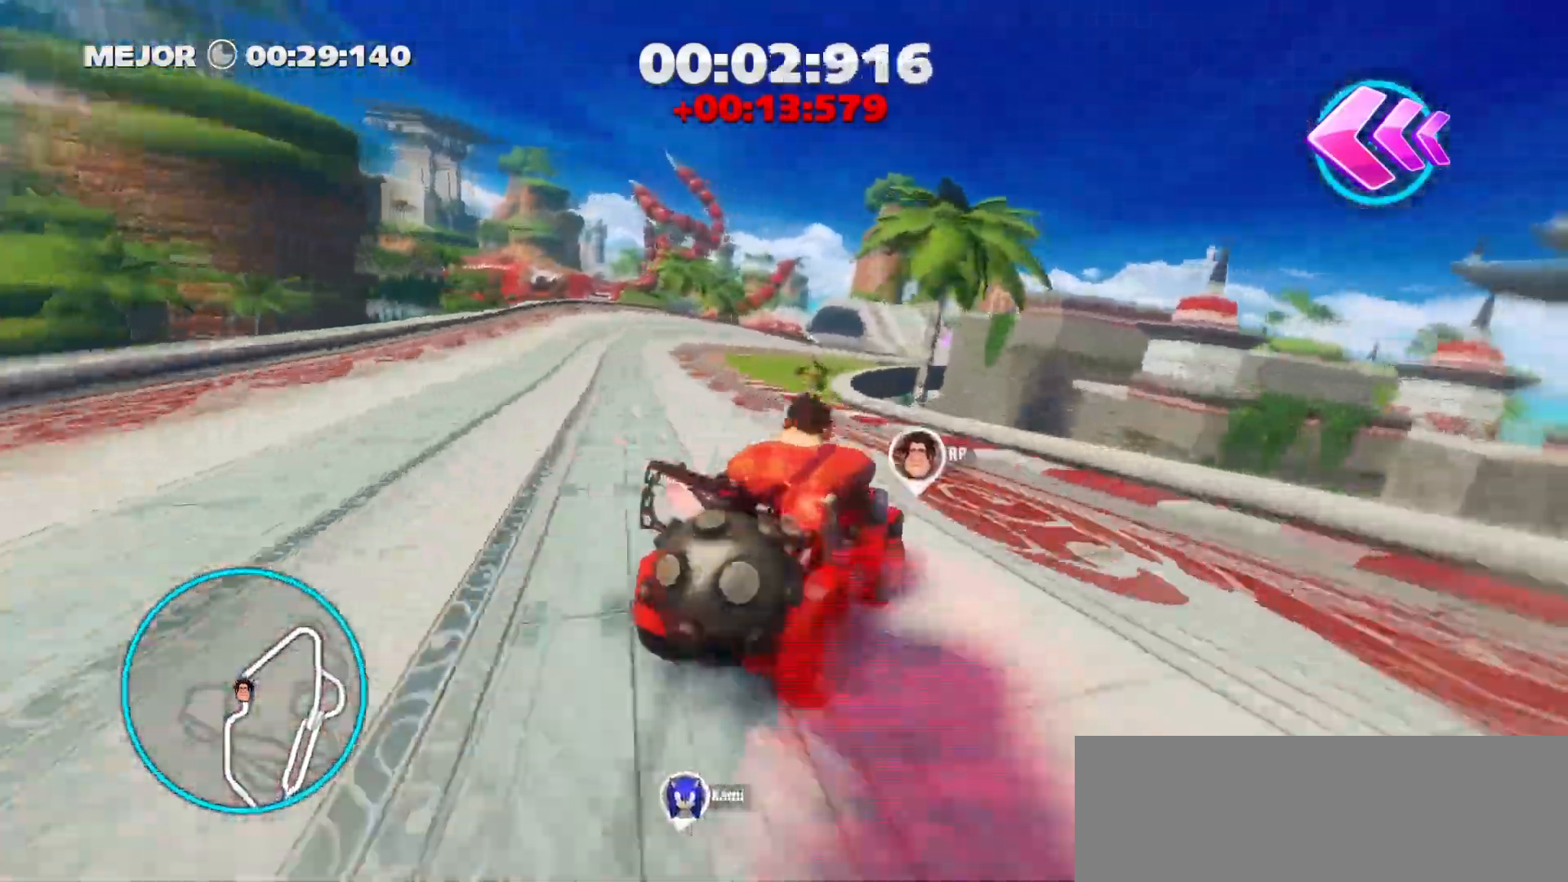
{"keys": ["w"], "events": [[117, "ctrl_r", "up"], [167, "space", "down"], [217, "space", "up"]]}
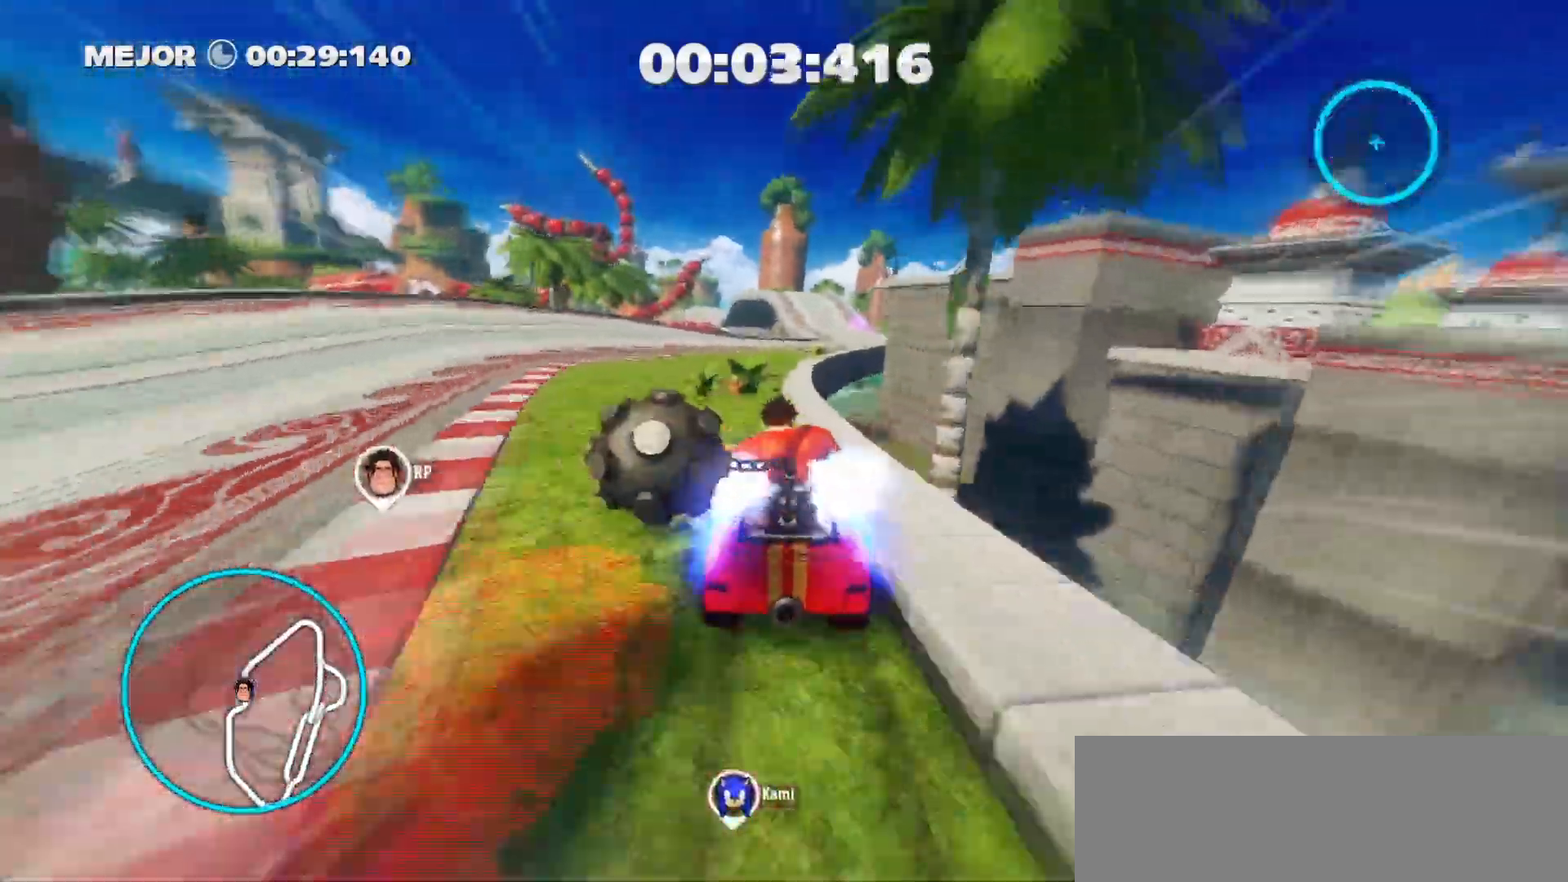
{"keys": ["d", "w"], "events": [[133, "d", "down"]]}
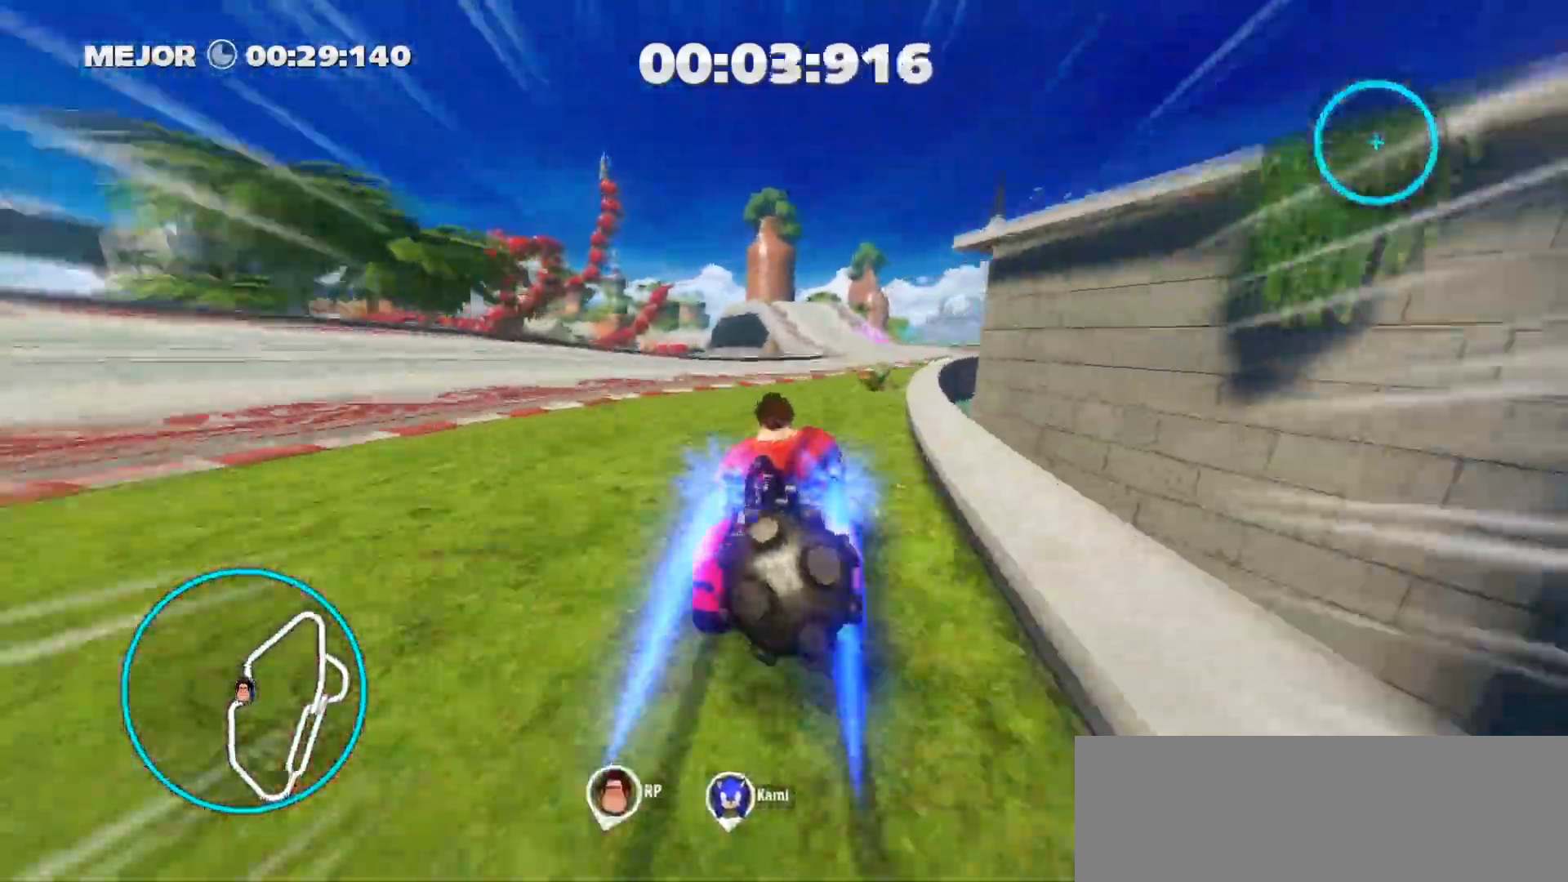
{"keys": ["ctrl_r", "d", "w"], "events": [[50, "a", "down"], [100, "ctrl_r", "down"], [100, "d", "up"], [200, "a", "up"], [200, "d", "down"]]}
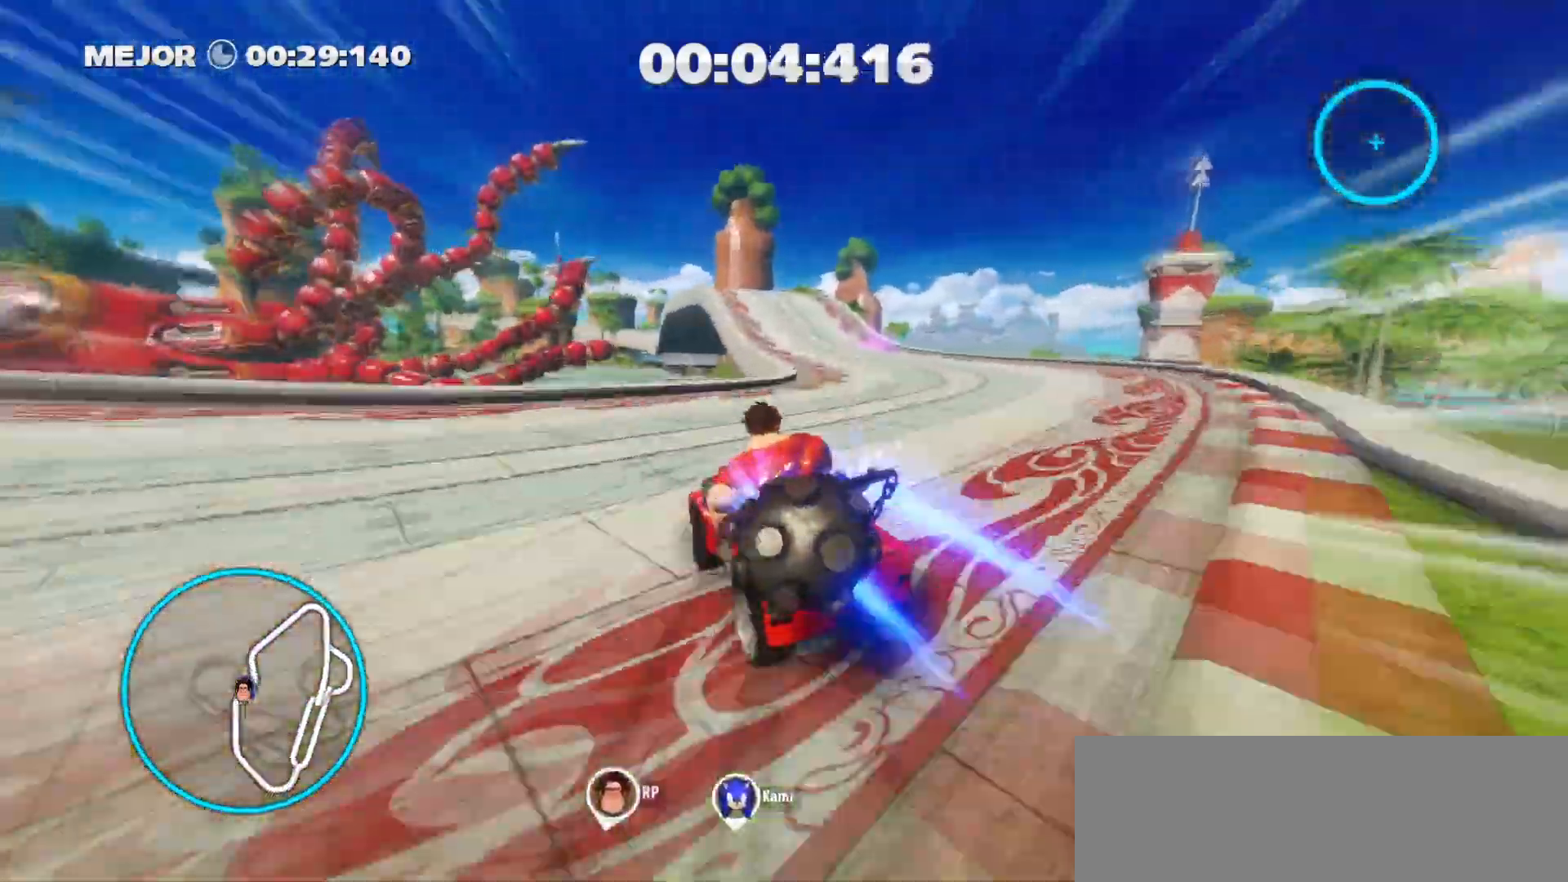
{"keys": ["a", "ctrl_r", "w"], "events": [[400, "a", "down"], [450, "d", "up"]]}
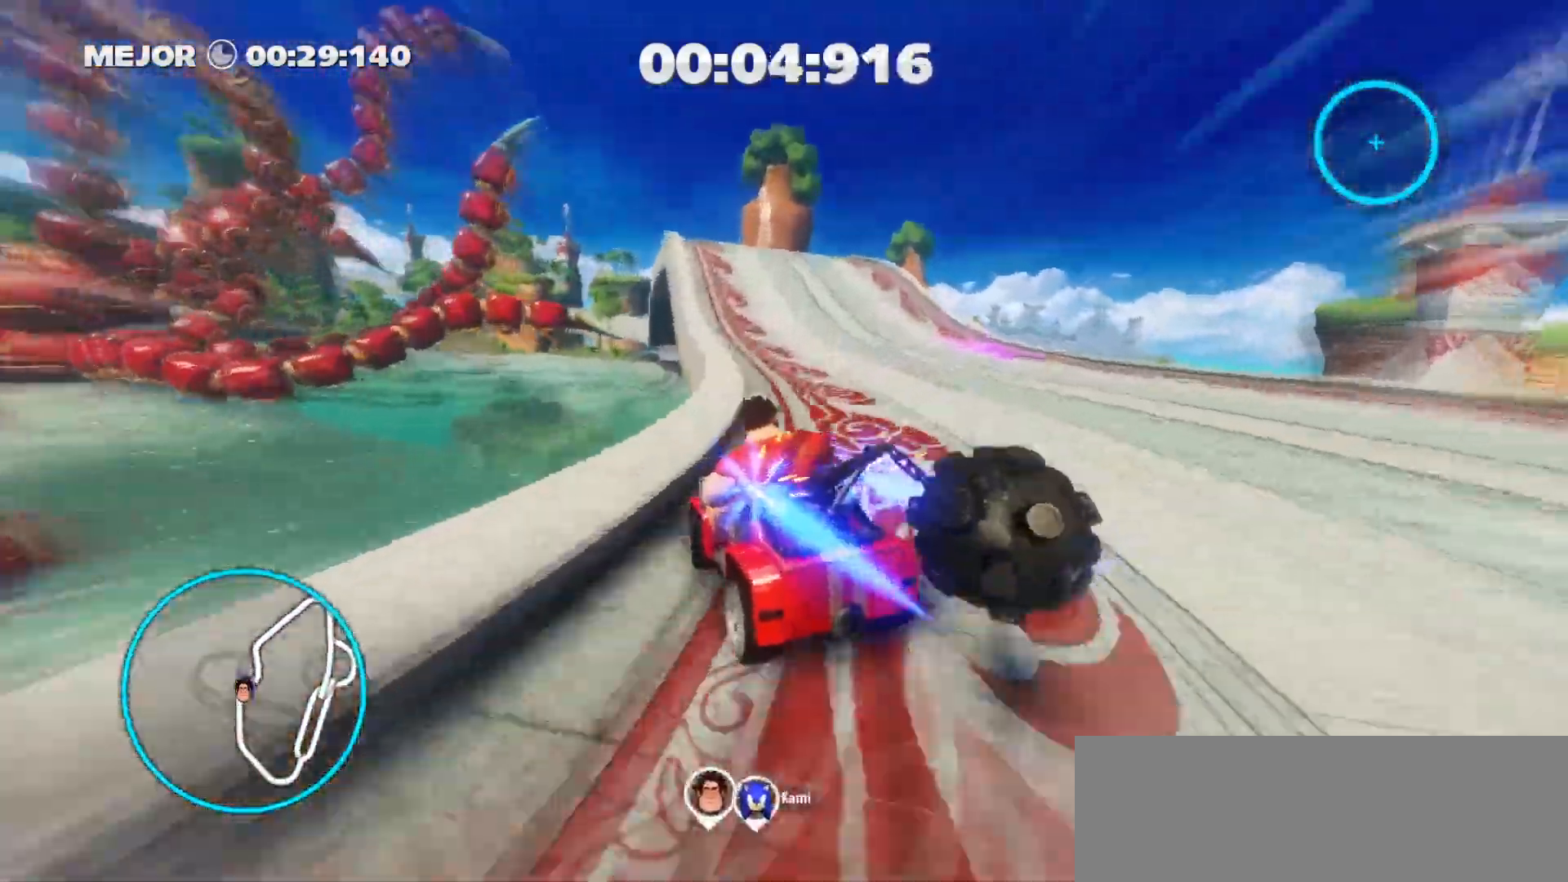
{"keys": ["ctrl_r", "w"], "events": [[83, "a", "up"]]}
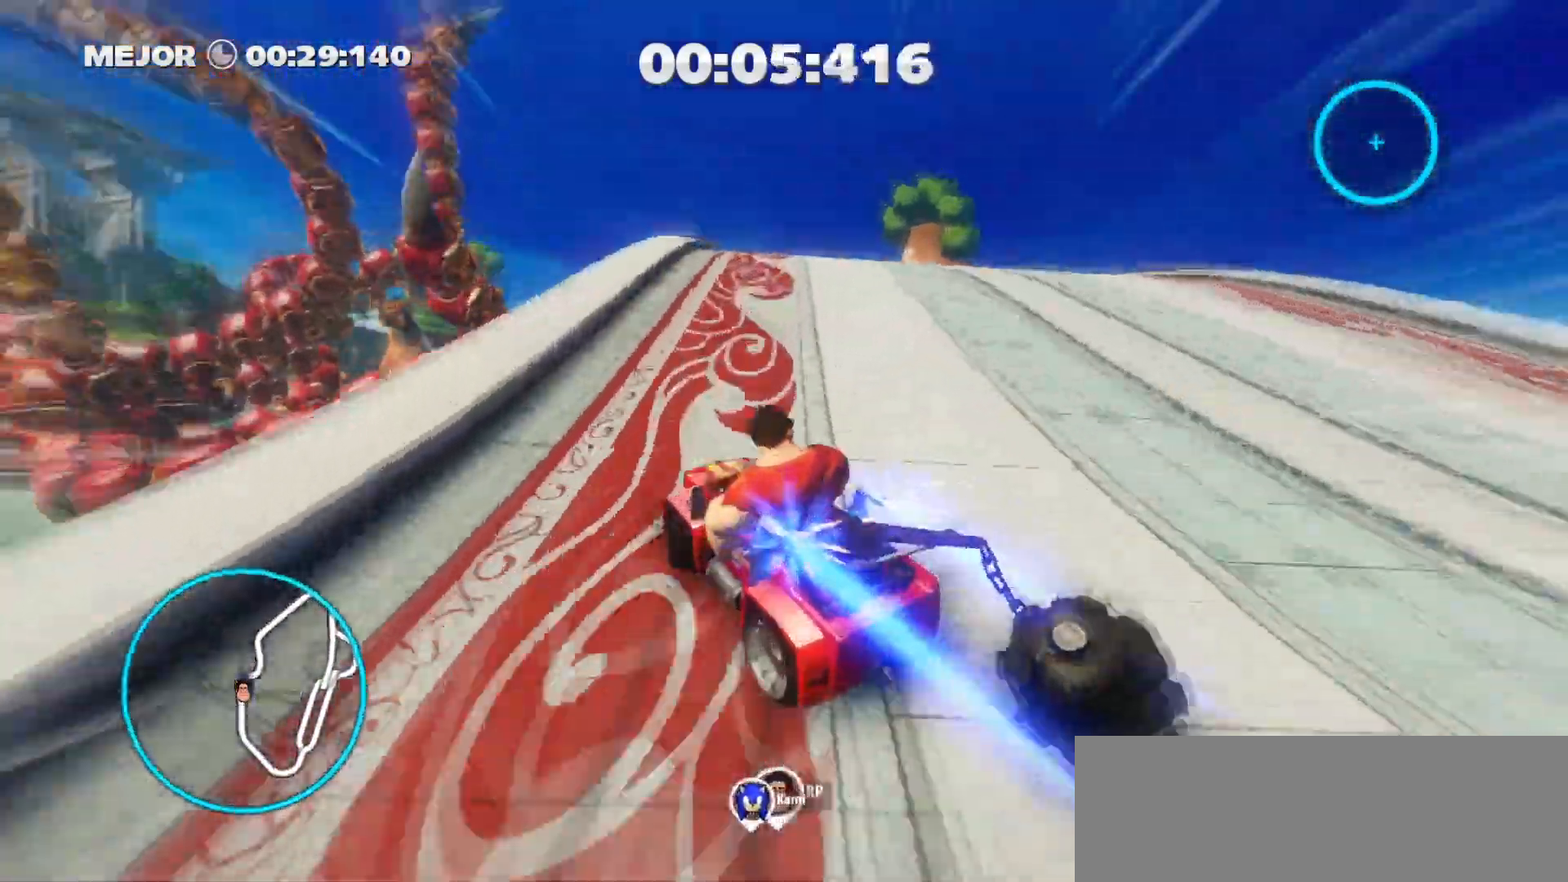
{"keys": ["ctrl_r", "w"], "events": [[200, "d", "down"], [300, "right", "down"], [333, "d", "up"], [483, "right", "up"]]}
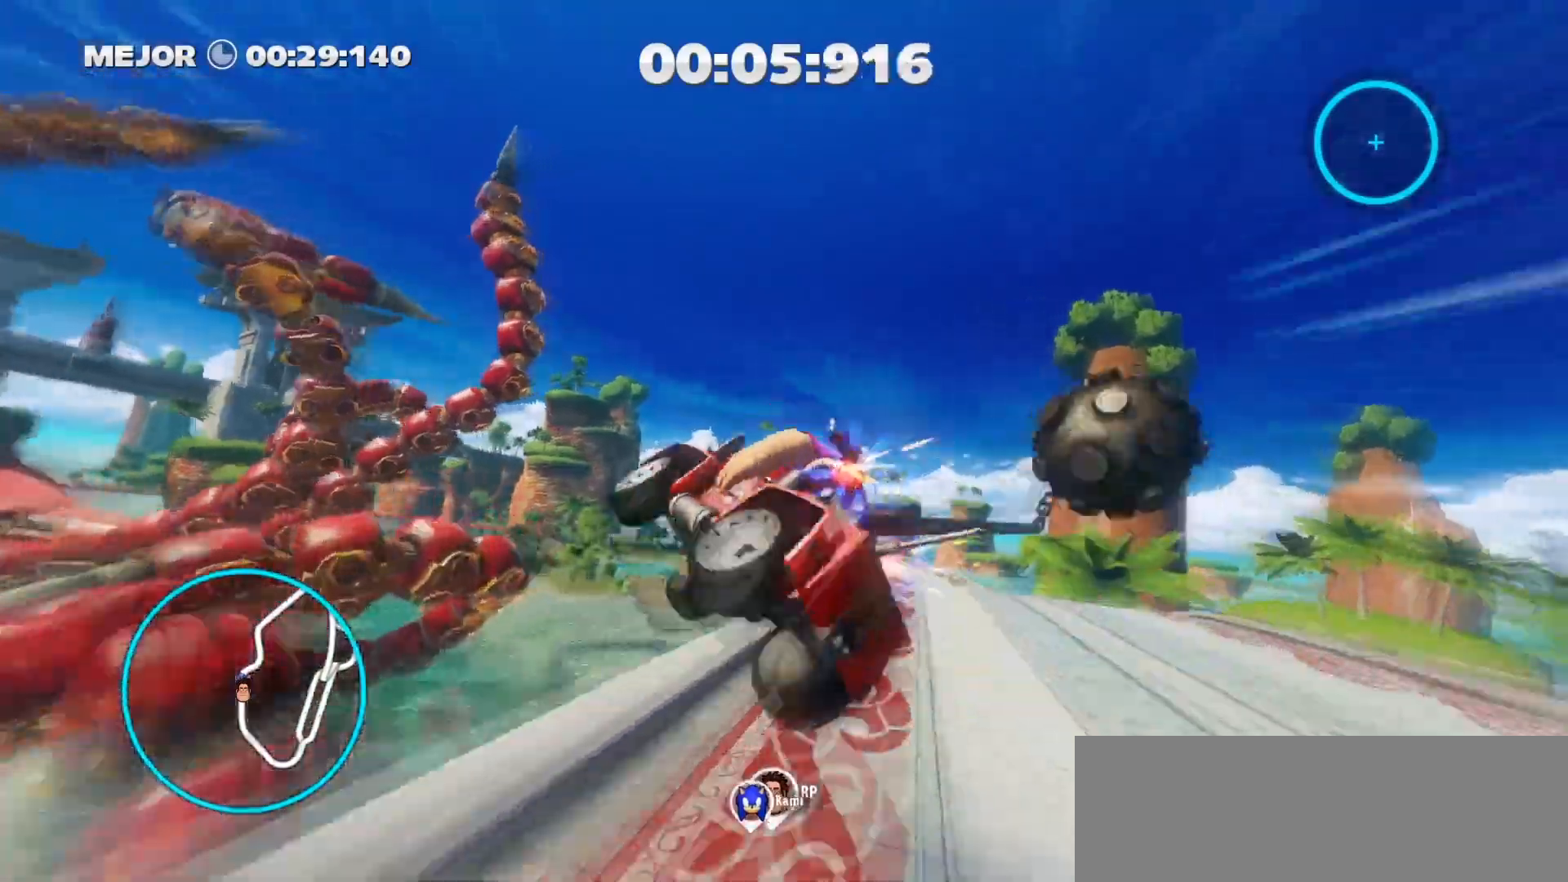
{"keys": ["ctrl_r", "d", "down", "w"], "events": [[67, "d", "down"], [167, "up", "down"], [300, "up", "up"], [350, "d", "up"], [500, "d", "down"], [500, "down", "down"]]}
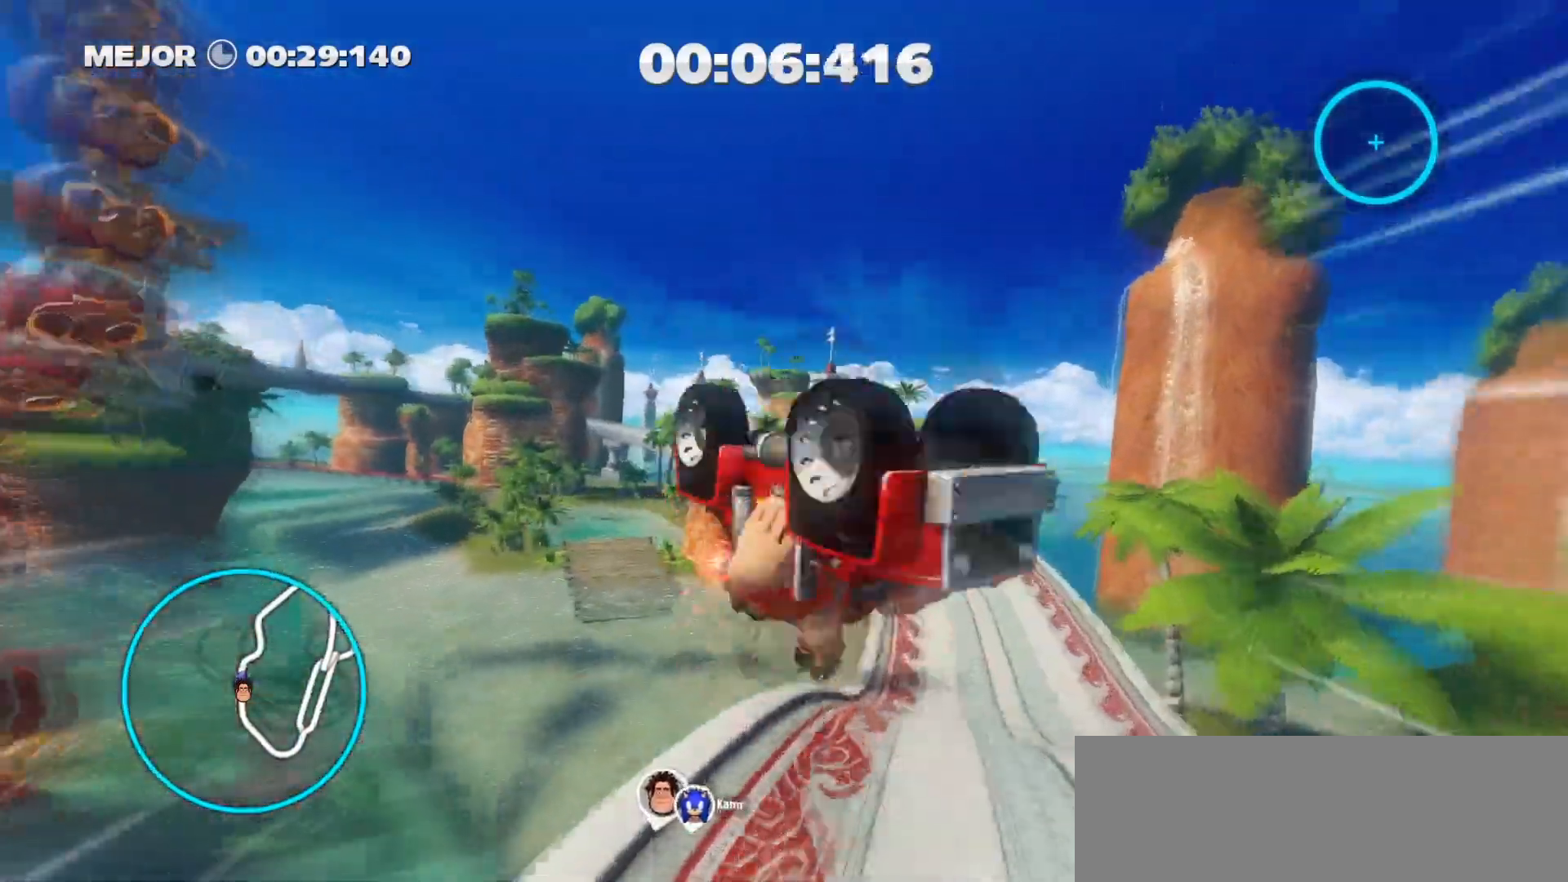
{"keys": ["ctrl_r", "w"], "events": [[133, "down", "up"], [183, "d", "up"]]}
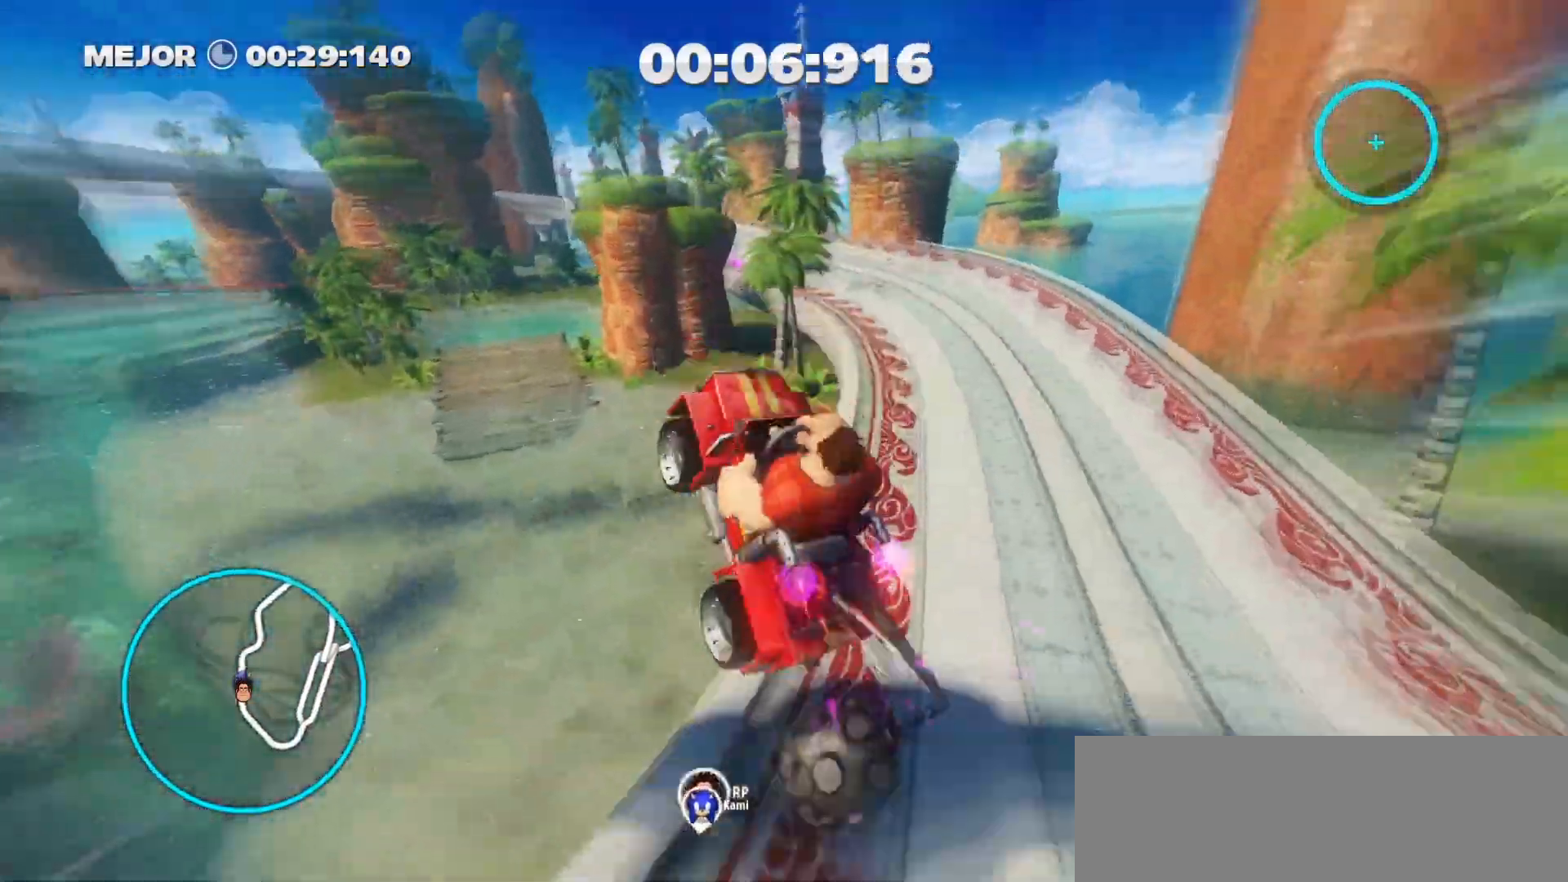
{"keys": ["ctrl_r", "w"], "events": []}
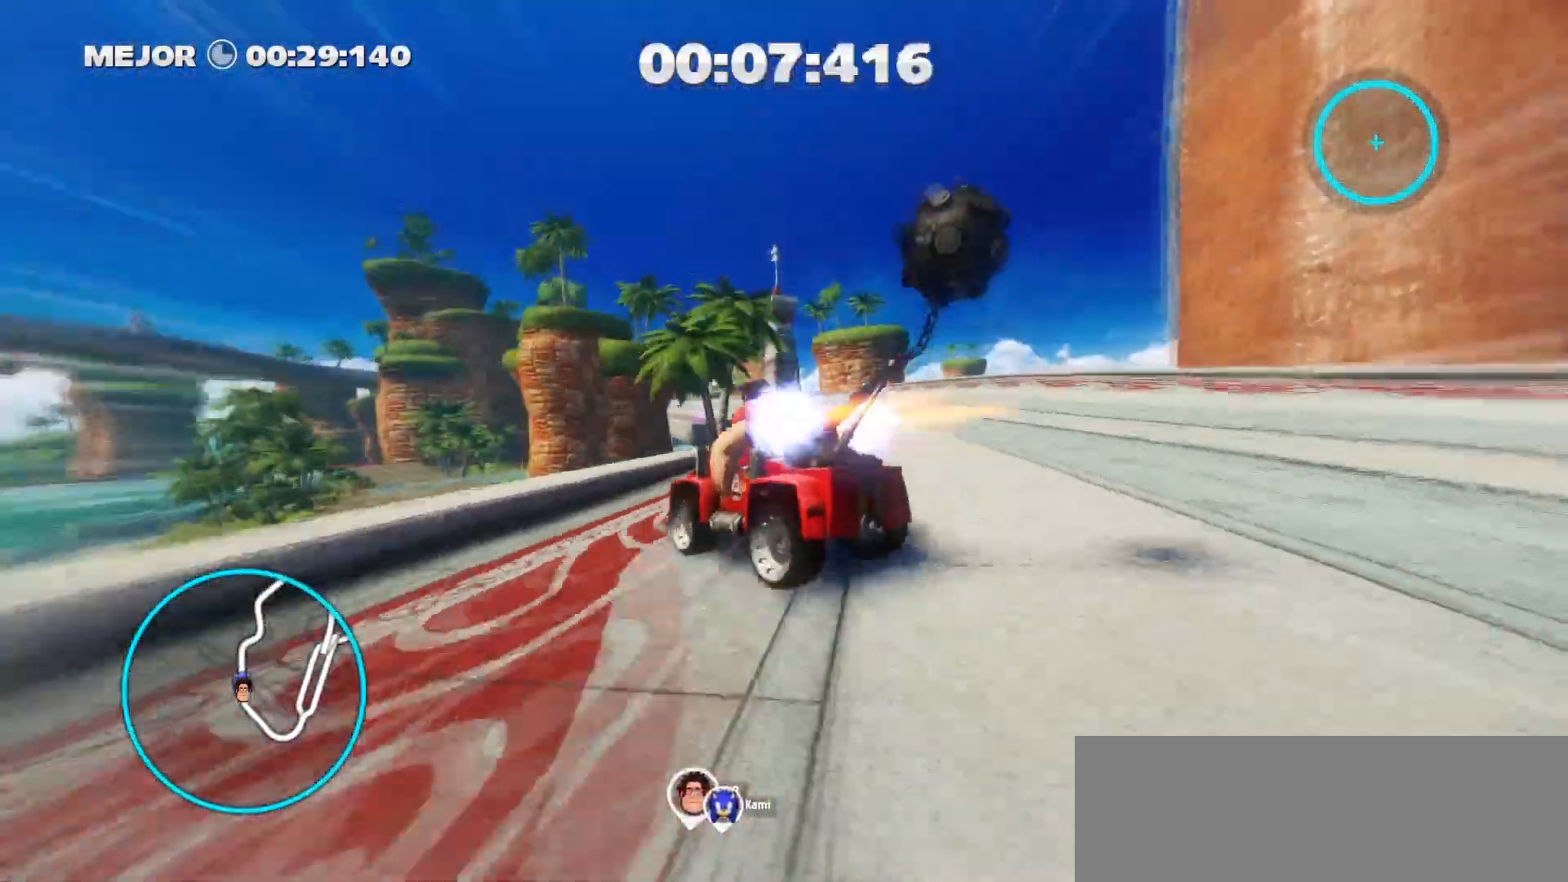
{"keys": ["ctrl_r", "w"], "events": []}
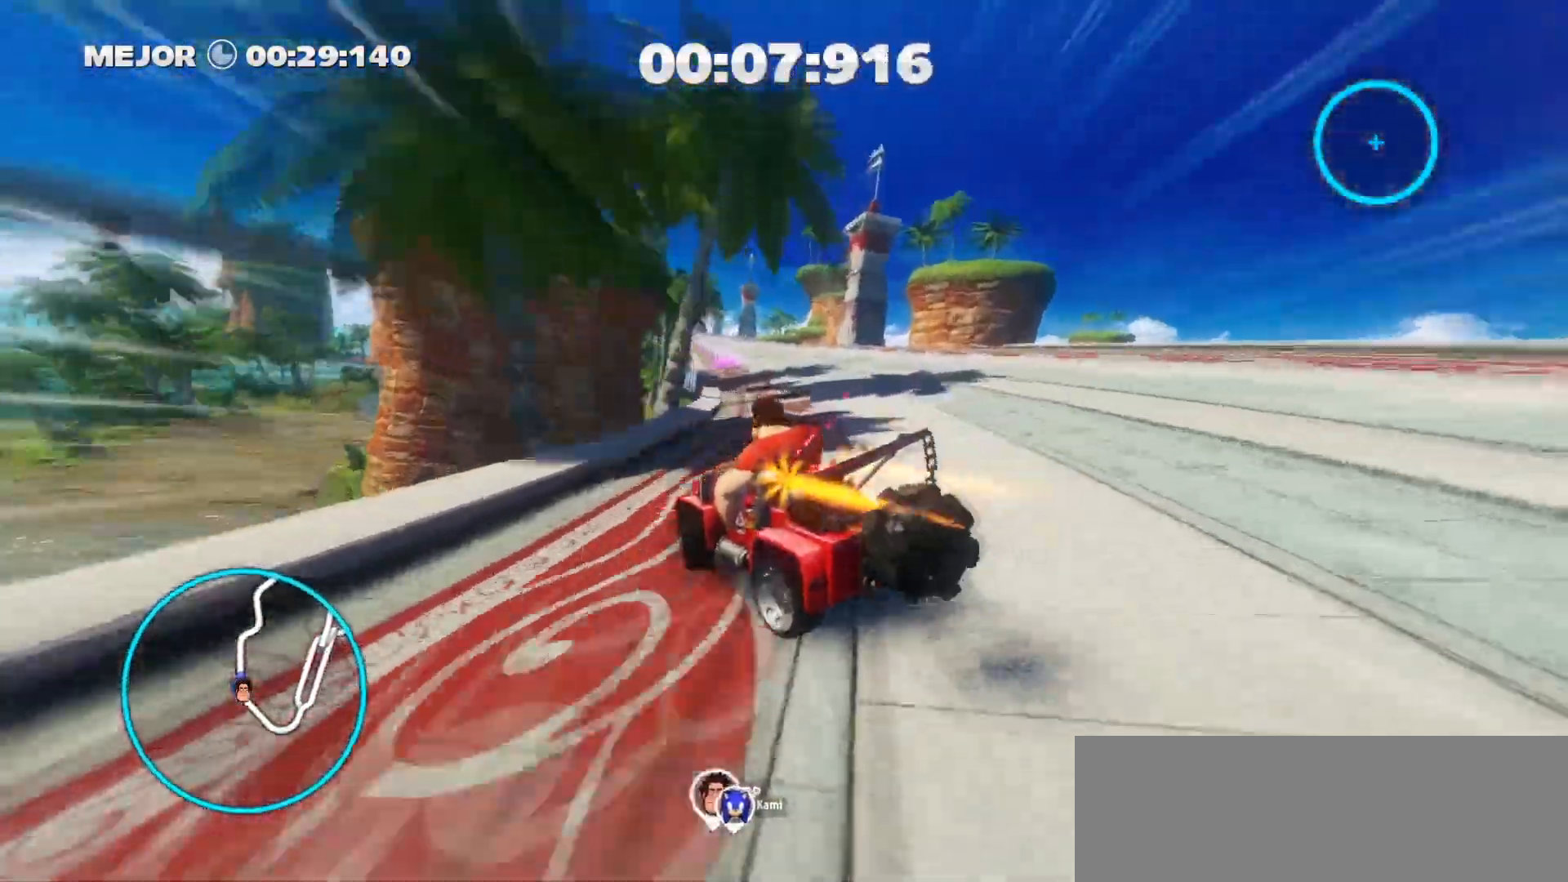
{"keys": ["ctrl_r", "w"], "events": [[133, "d", "down"], [417, "d", "up"]]}
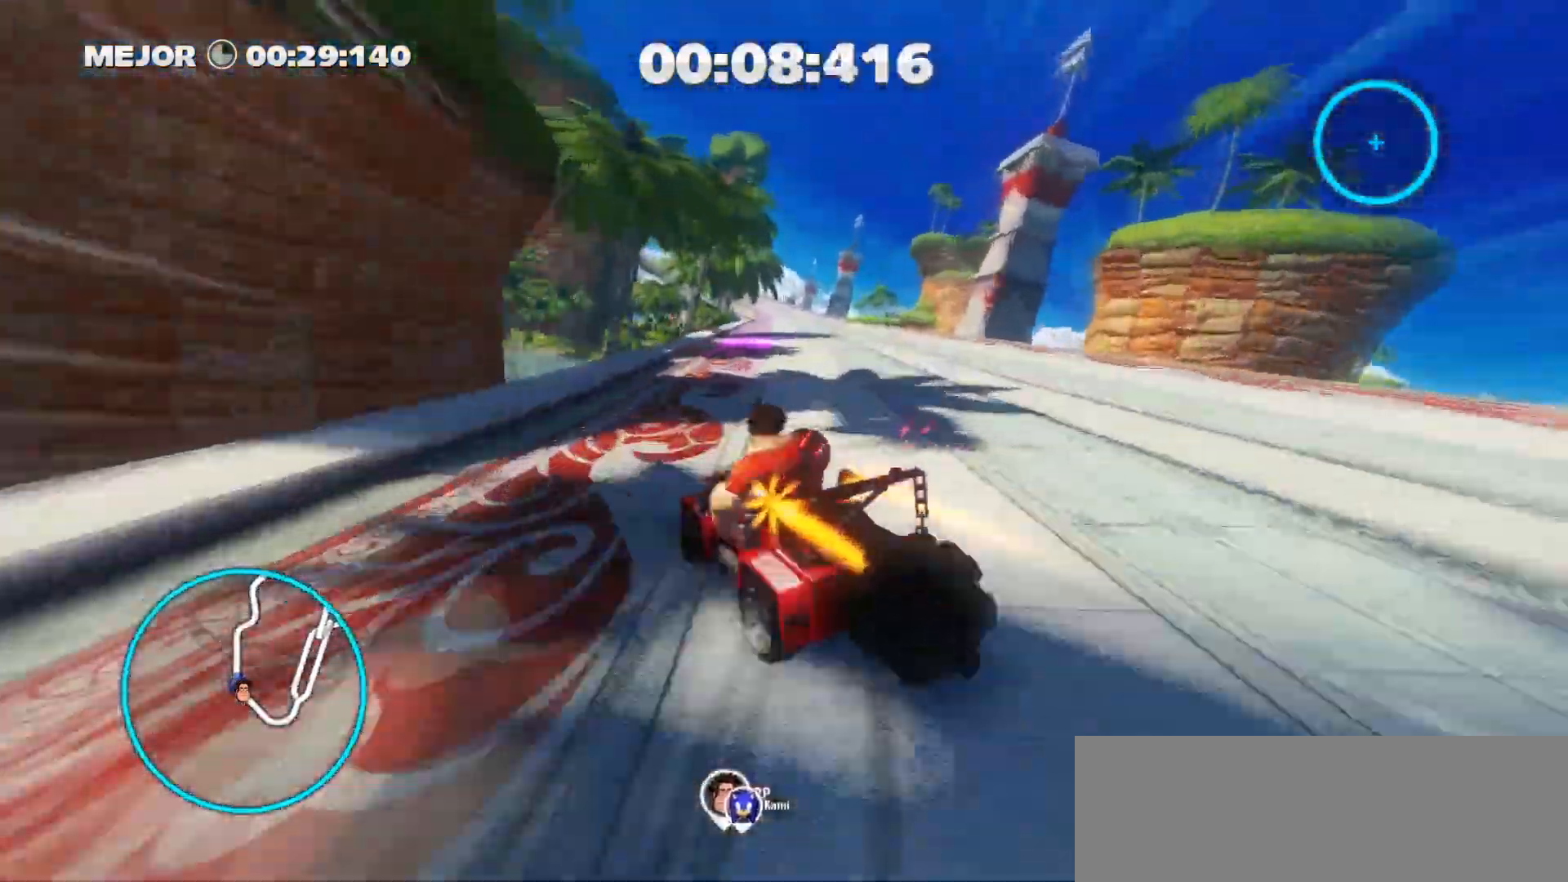
{"keys": ["ctrl_r", "d", "w"], "events": [[300, "d", "down"]]}
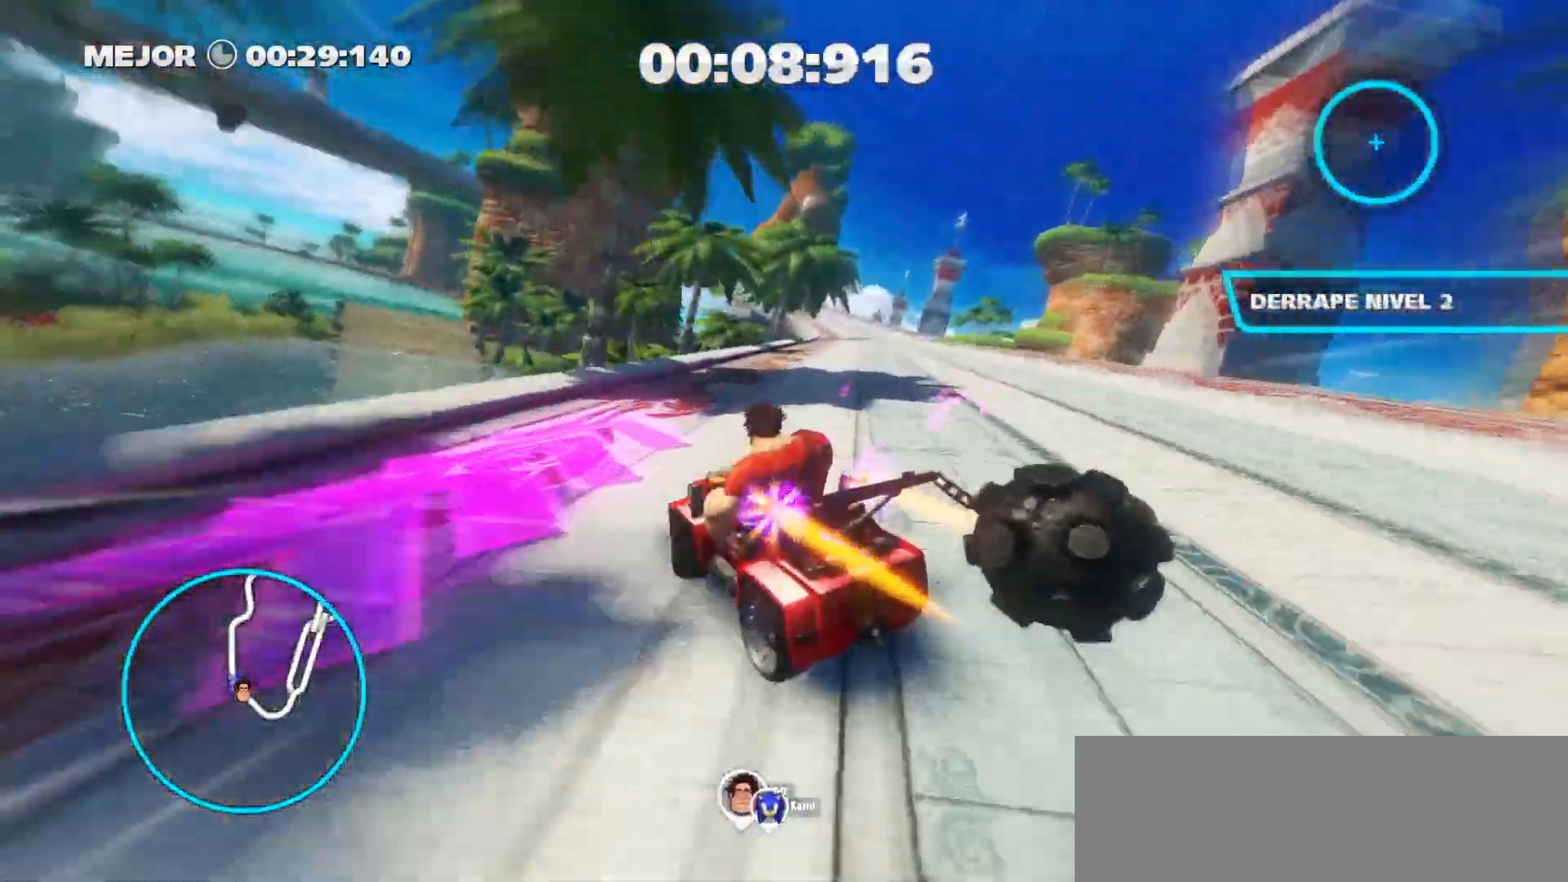
{"keys": ["ctrl_r", "d", "w"], "events": [[117, "ctrl_r", "up"], [217, "ctrl_r", "down"]]}
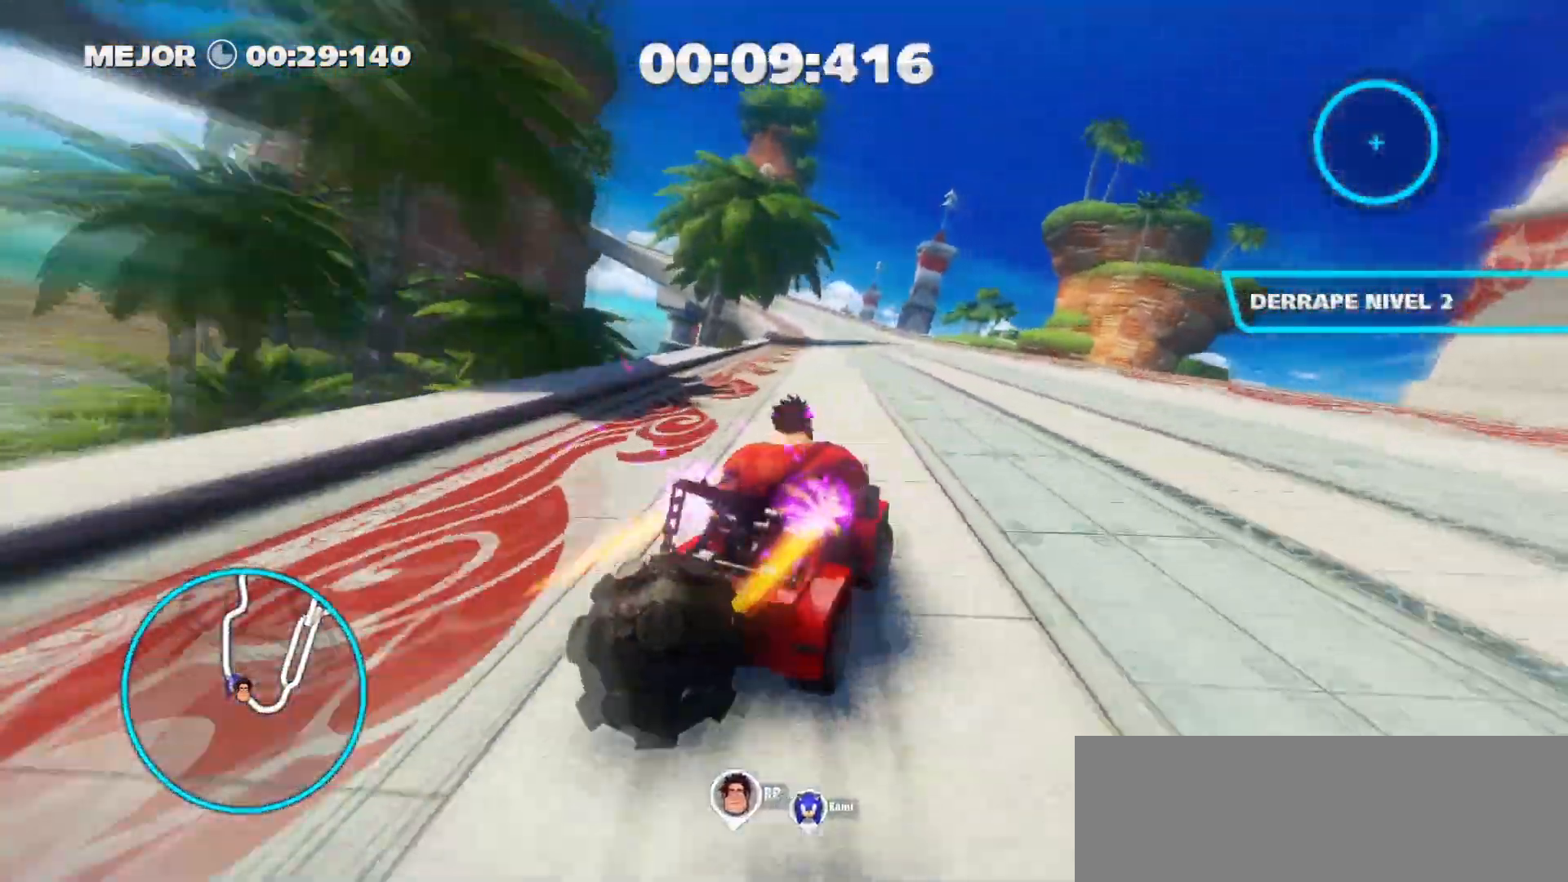
{"keys": ["ctrl_r", "d", "w"], "events": [[50, "ctrl_r", "up"], [83, "a", "down"], [83, "d", "up"], [133, "ctrl_r", "down"], [183, "a", "up"], [183, "d", "down"]]}
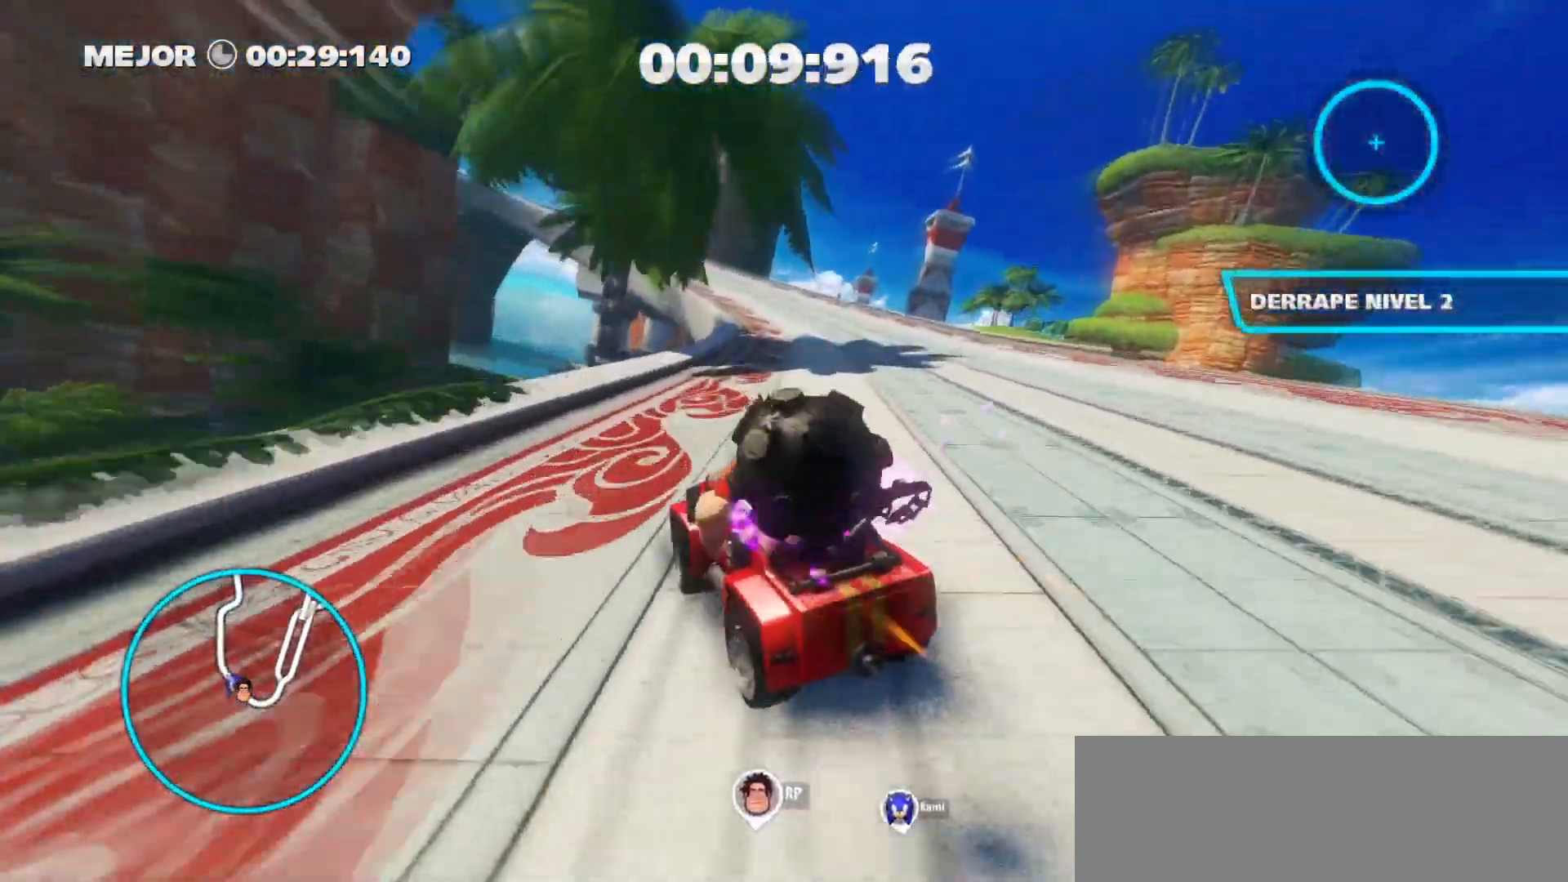
{"keys": ["ctrl_r", "w"], "events": [[333, "d", "up"]]}
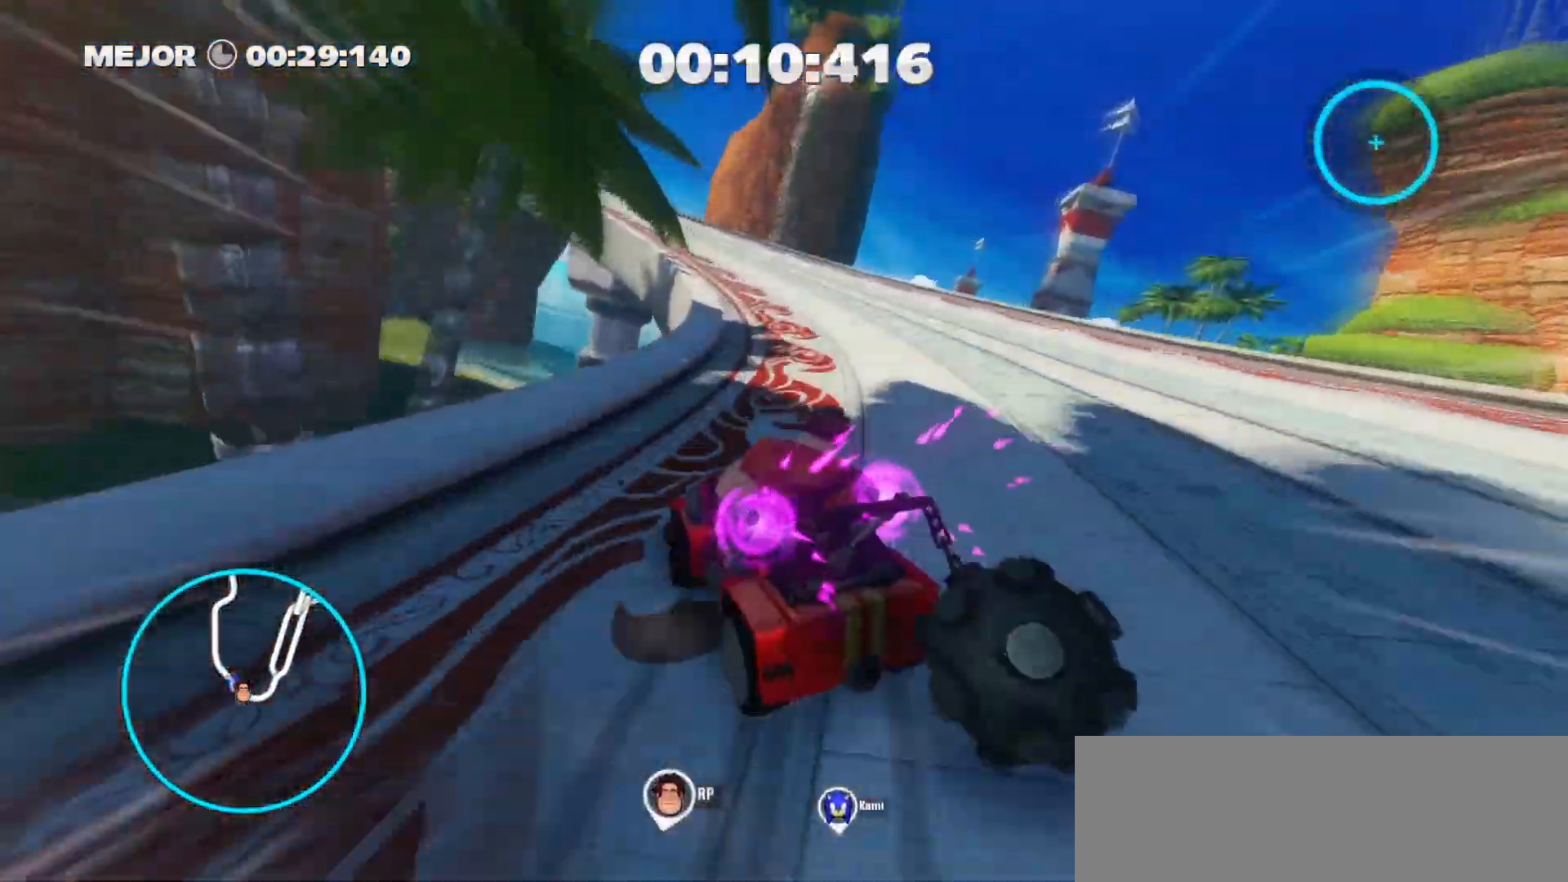
{"keys": ["a", "ctrl_r", "w"], "events": [[450, "a", "down"]]}
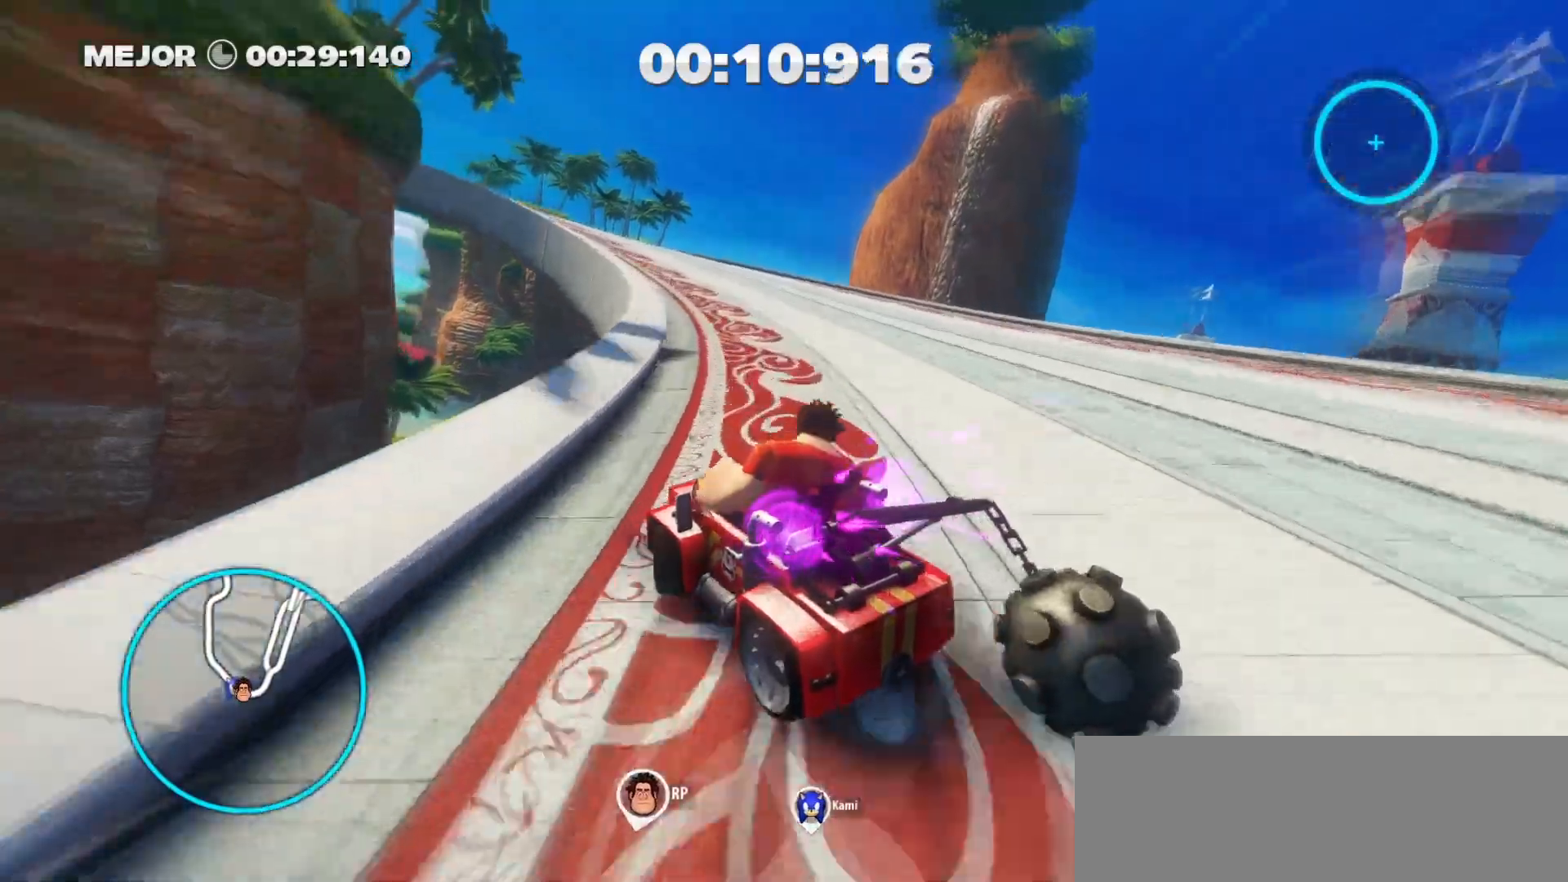
{"keys": ["a", "ctrl_r", "w"], "events": []}
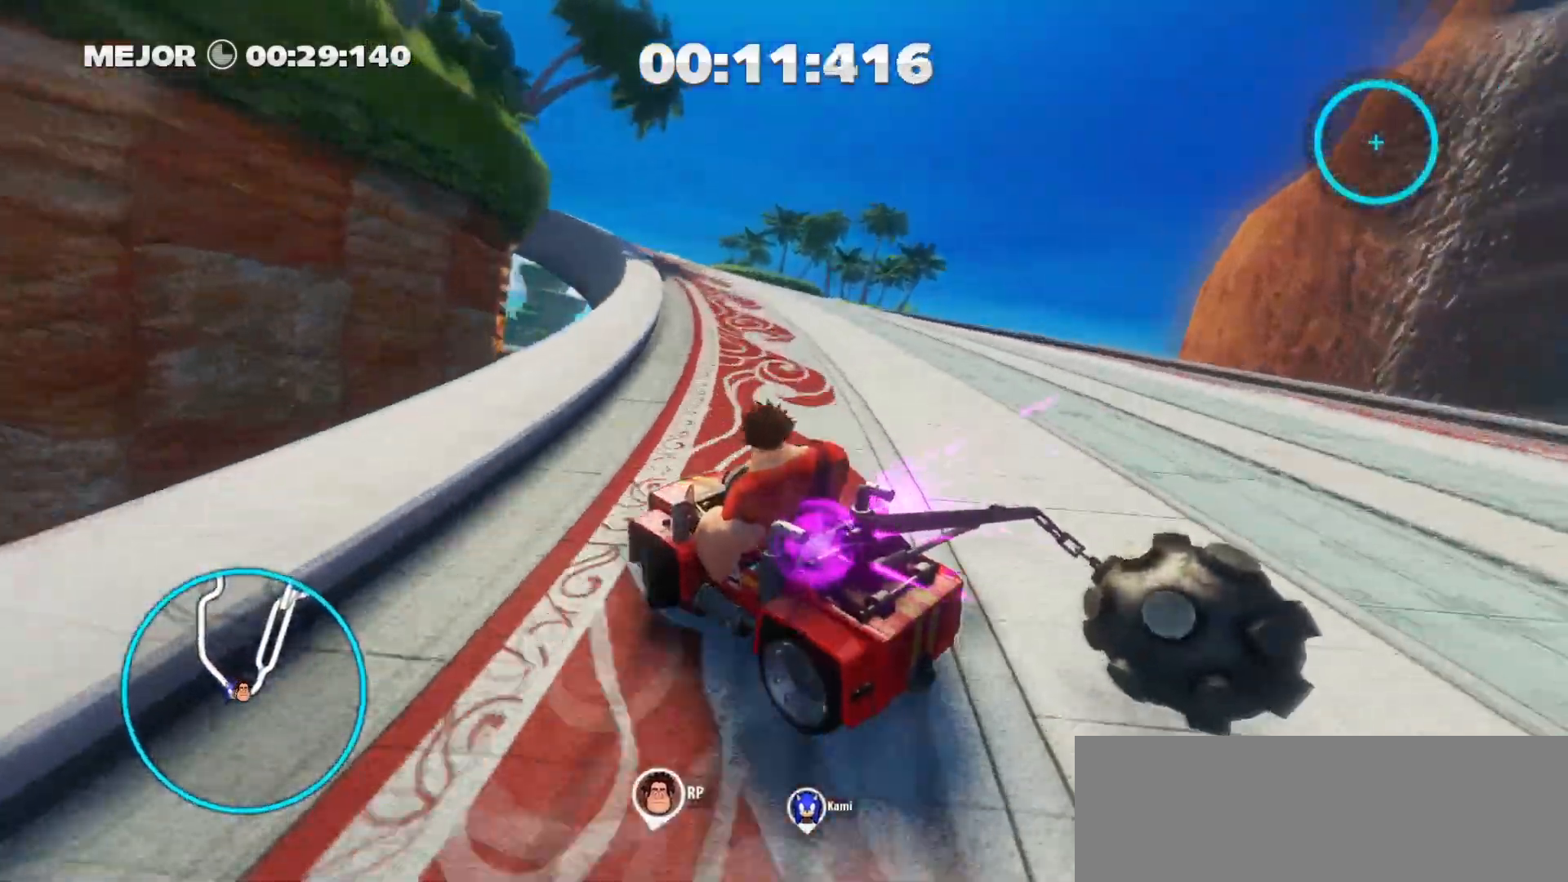
{"keys": ["a", "ctrl_r", "w"], "events": [[17, "a", "up"], [100, "a", "down"]]}
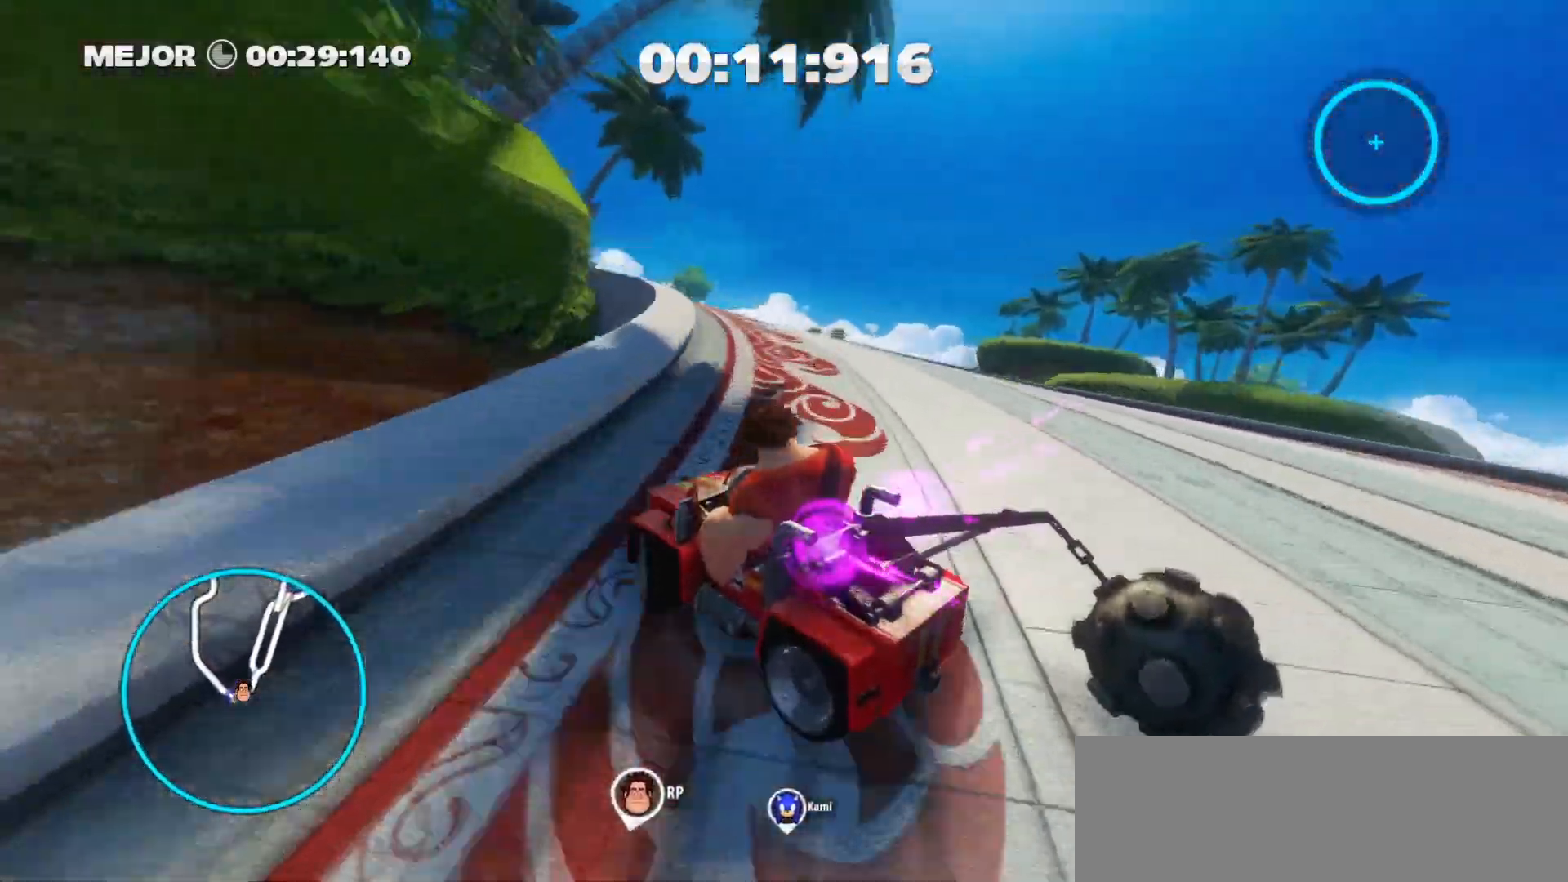
{"keys": ["a", "ctrl_r", "w"], "events": [[217, "a", "up"], [317, "a", "down"]]}
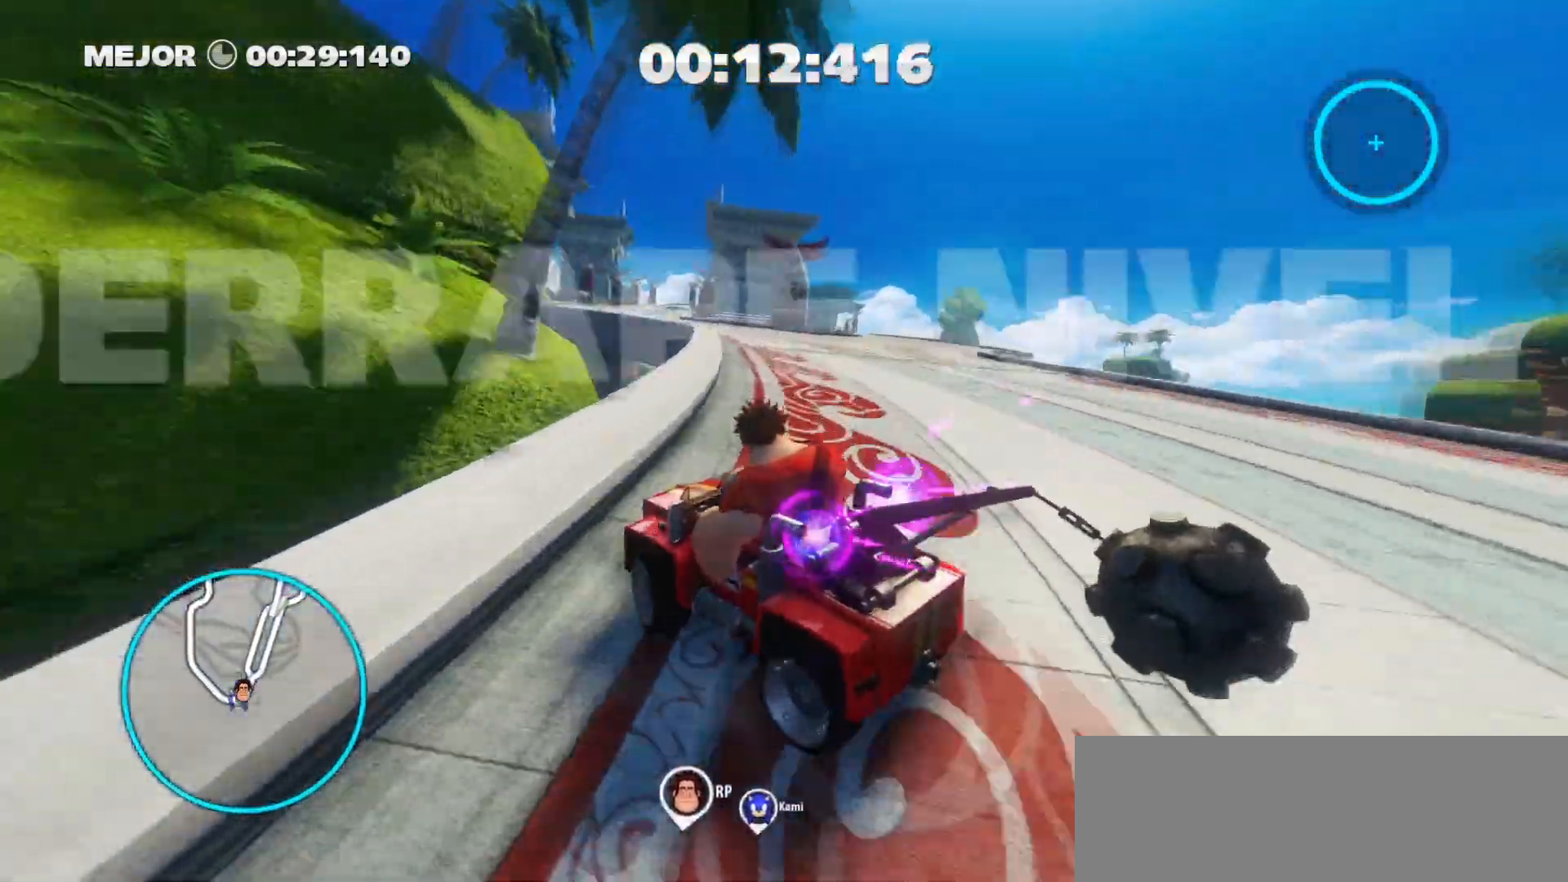
{"keys": ["a", "w"], "events": [[33, "a", "up"], [133, "ctrl_r", "up"], [317, "a", "down"]]}